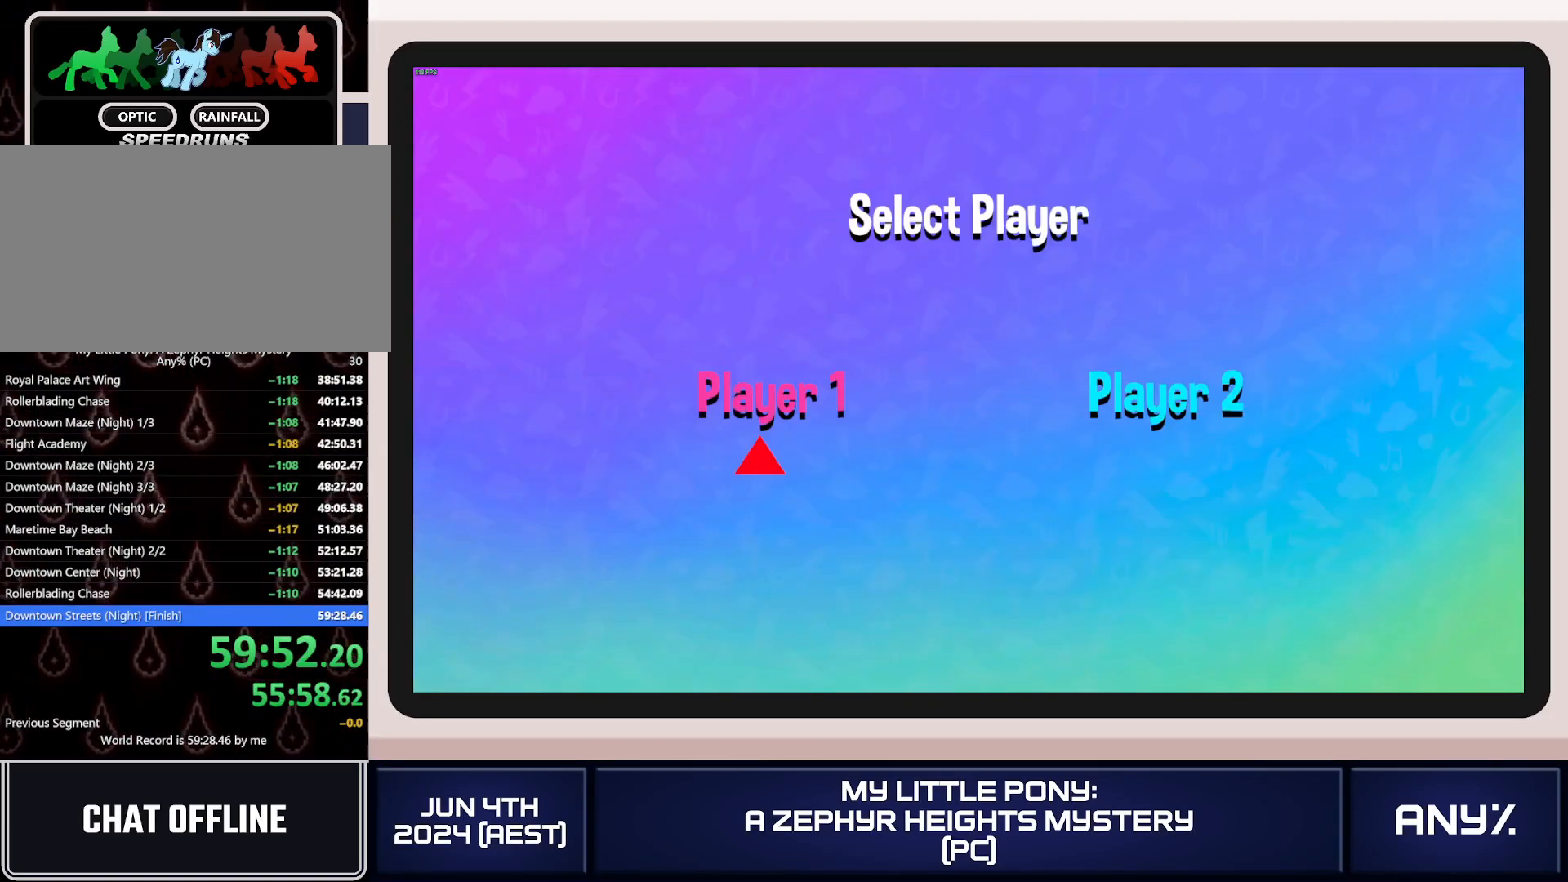
Gameplay with a controller (Xbox layout); each line is a JSON object with the inputs held at the frame after it. "button_events" lists button changes between this image and that frame as [ms after this image, input, new state], when the widget could be followed in between (sticks are given only as held states). This document gives stick clicks only as held states, not as events. Not read: keyboard_mouse.
{"buttons": [], "left_stick": "center", "right_stick": "center", "button_events": [[417, "A", "down"], [501, "A", "up"]]}
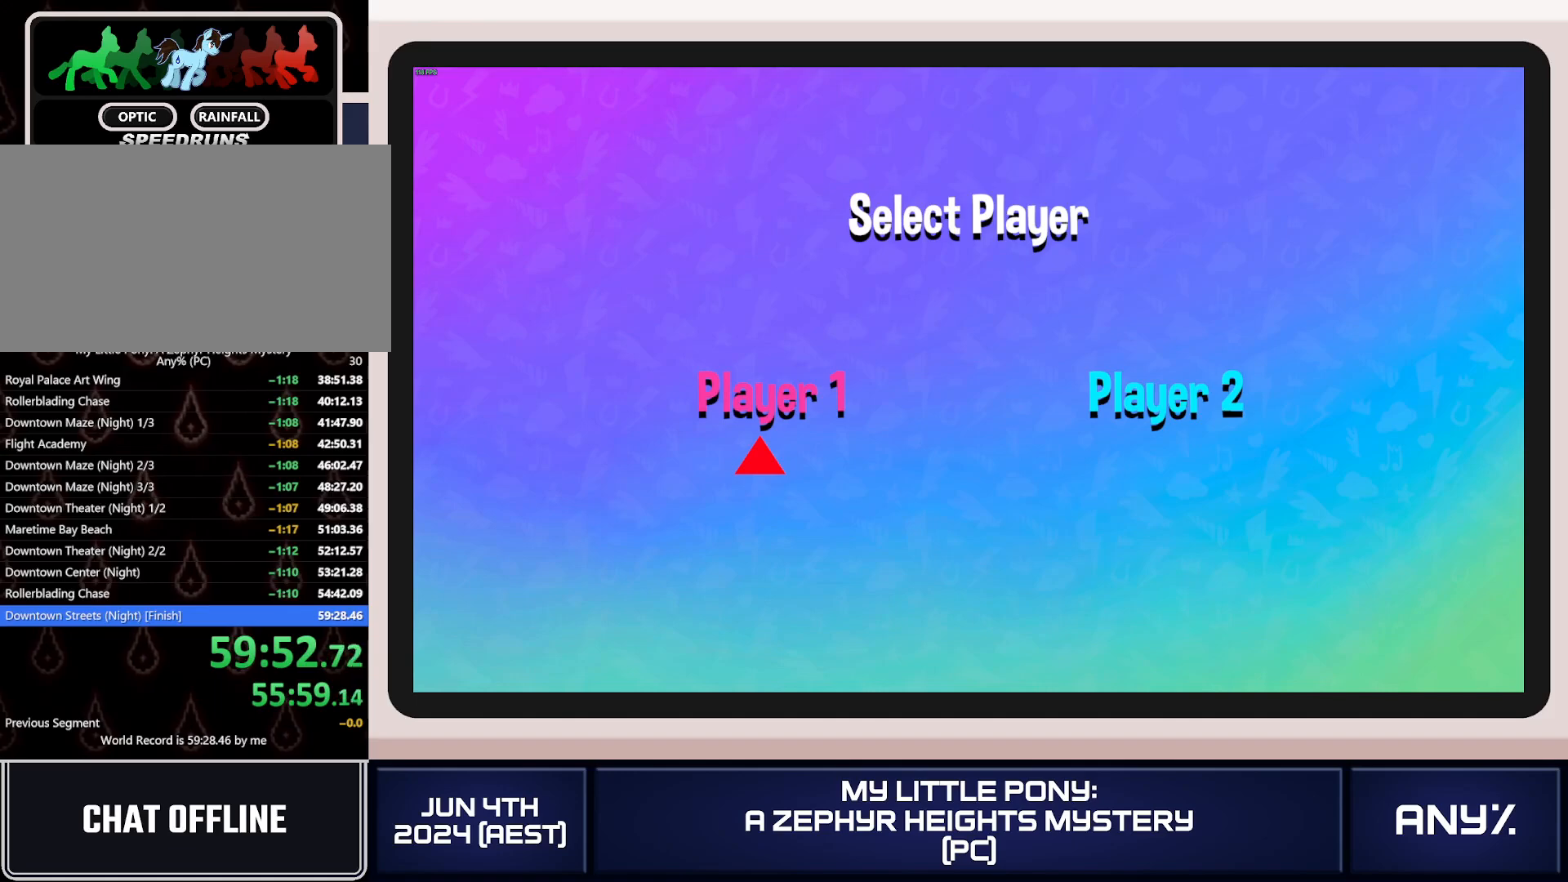
{"buttons": ["A"], "left_stick": "center", "right_stick": "center", "button_events": [[50, "A", "down"], [133, "A", "up"], [233, "A", "down"], [300, "A", "up"], [367, "A", "down"], [434, "A", "up"], [500, "A", "down"]]}
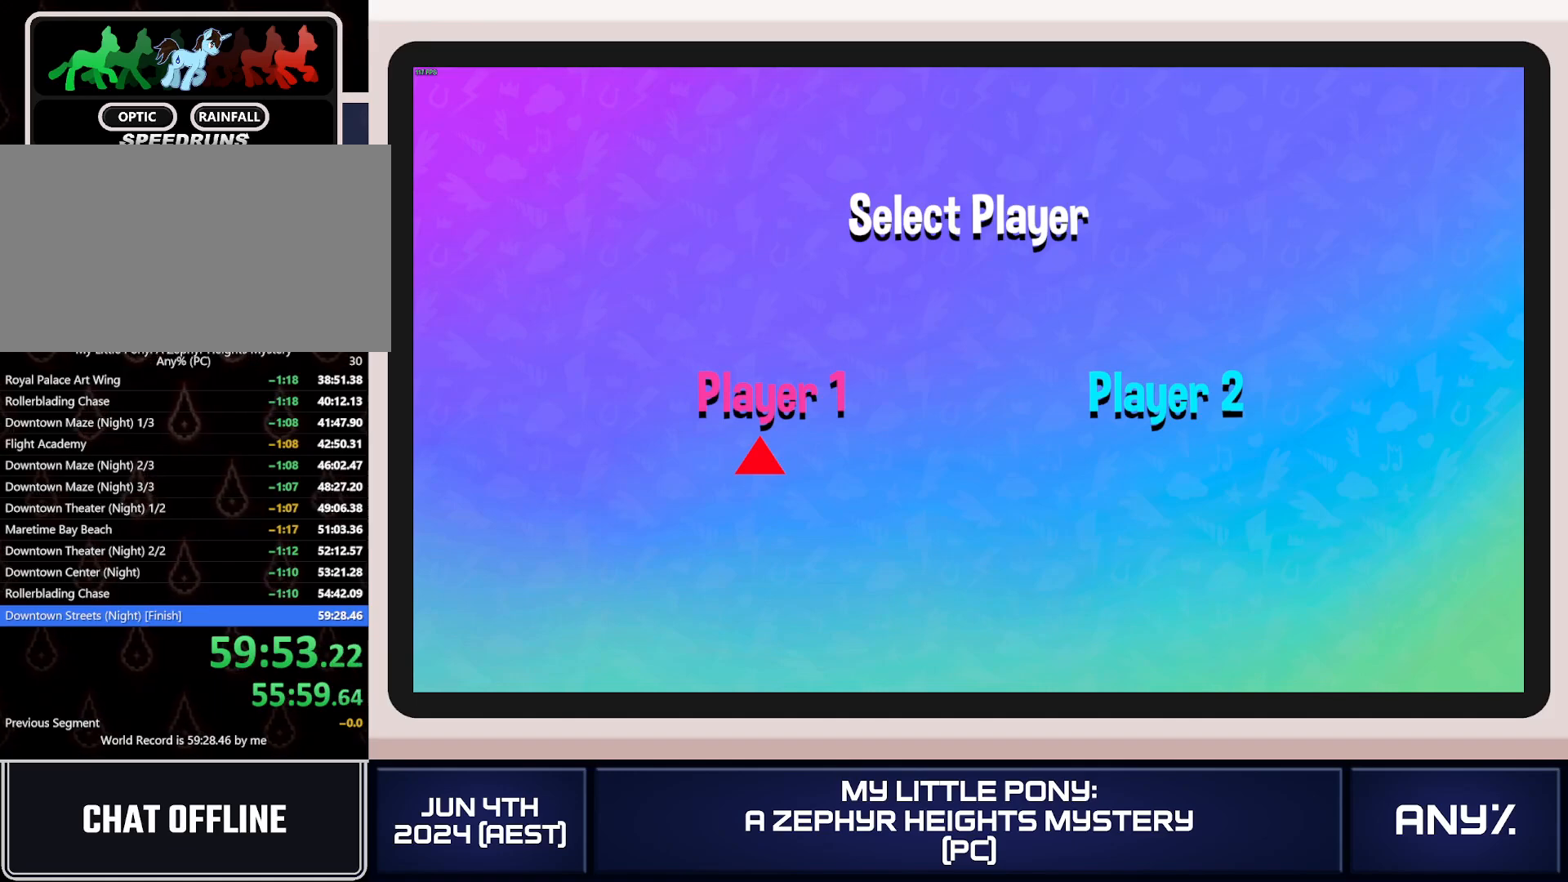
{"buttons": [], "left_stick": "center", "right_stick": "center", "button_events": [[84, "A", "up"], [151, "A", "down"], [234, "A", "up"]]}
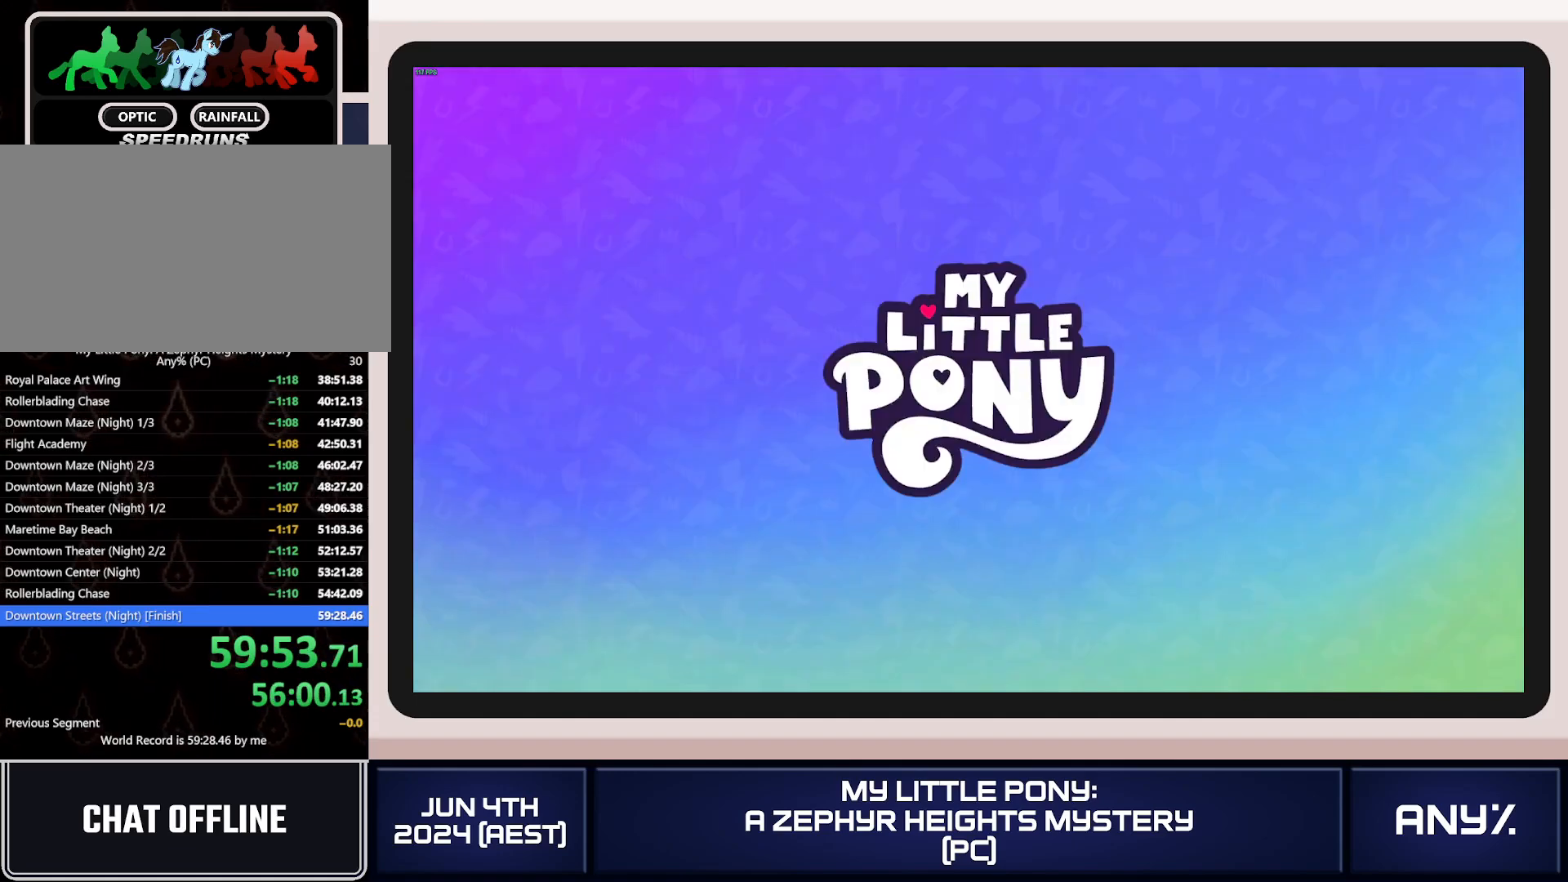
{"buttons": ["X"], "left_stick": "down-right", "right_stick": "center", "button_events": [[317, "X", "down"]]}
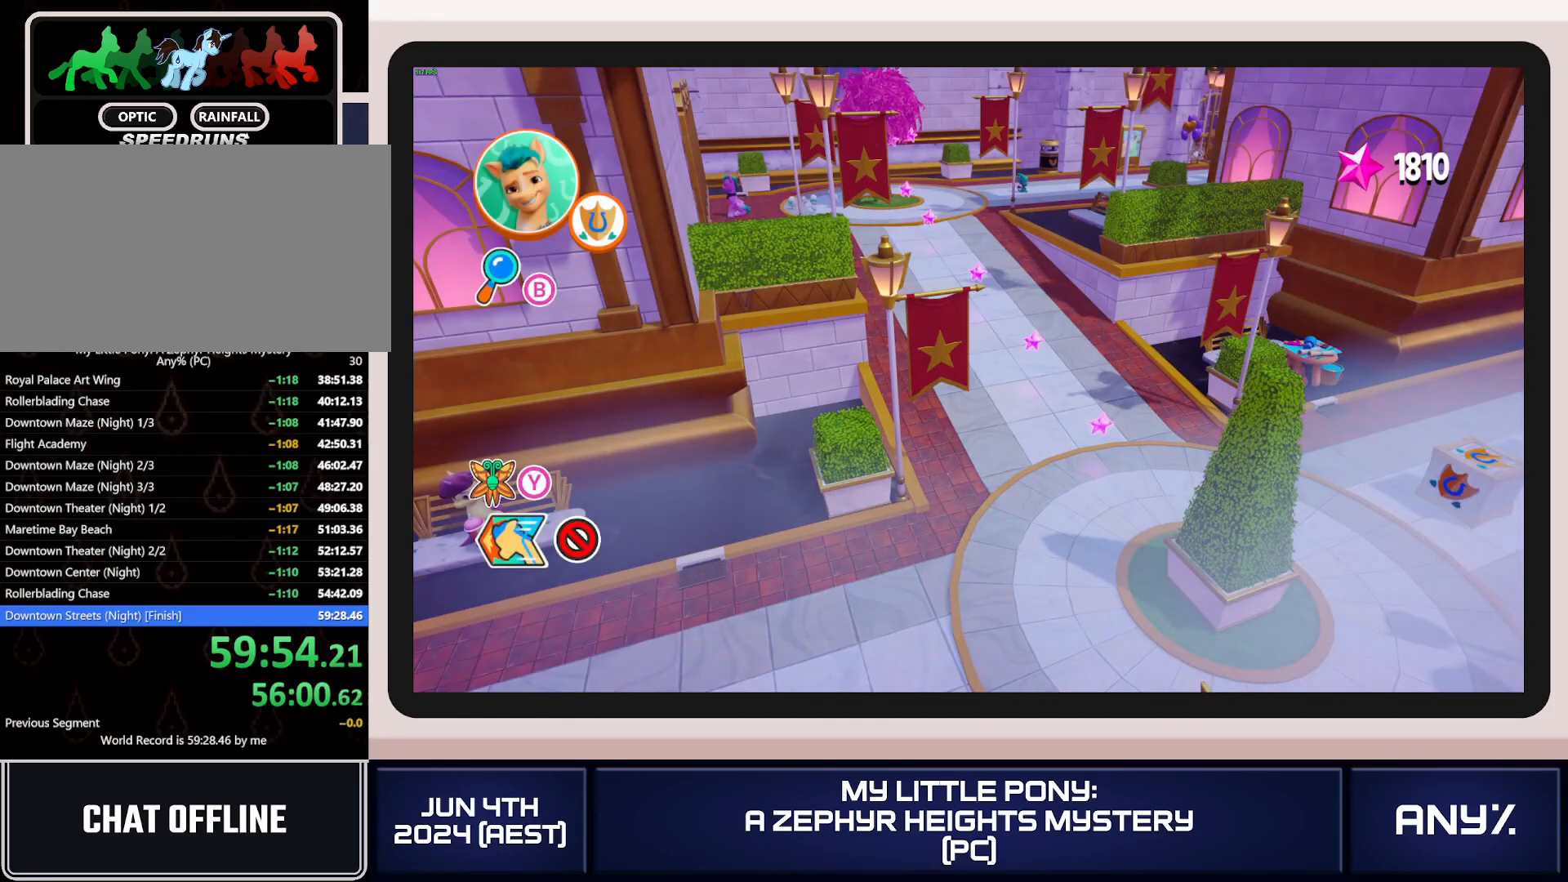
{"buttons": ["X"], "left_stick": "down-right", "right_stick": "center", "button_events": []}
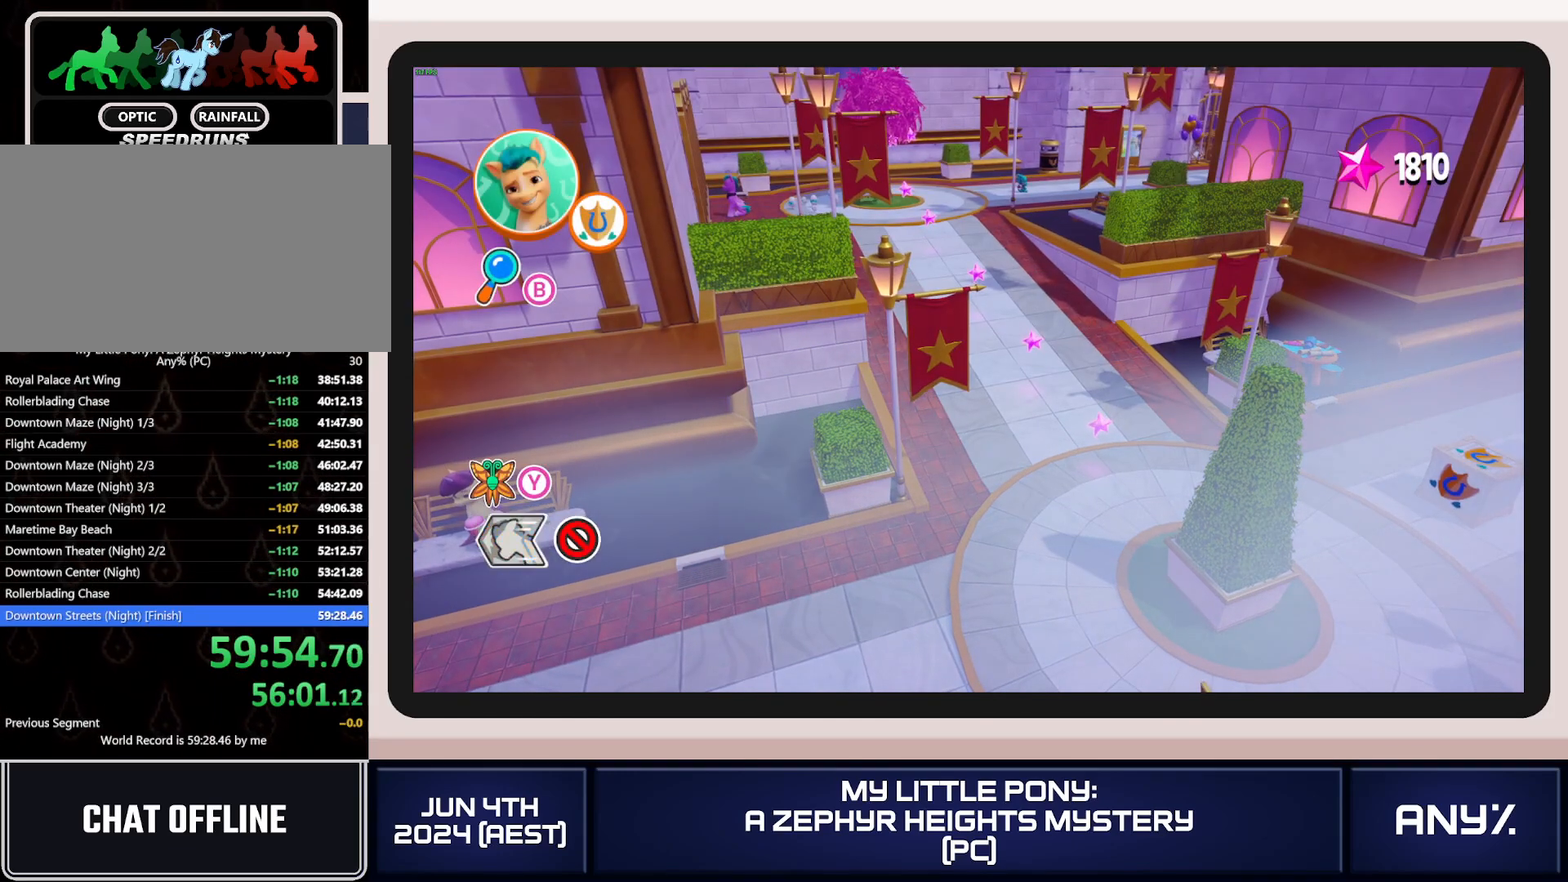
{"buttons": ["A"], "left_stick": "down-right", "right_stick": "center", "button_events": [[367, "X", "up"], [434, "A", "down"]]}
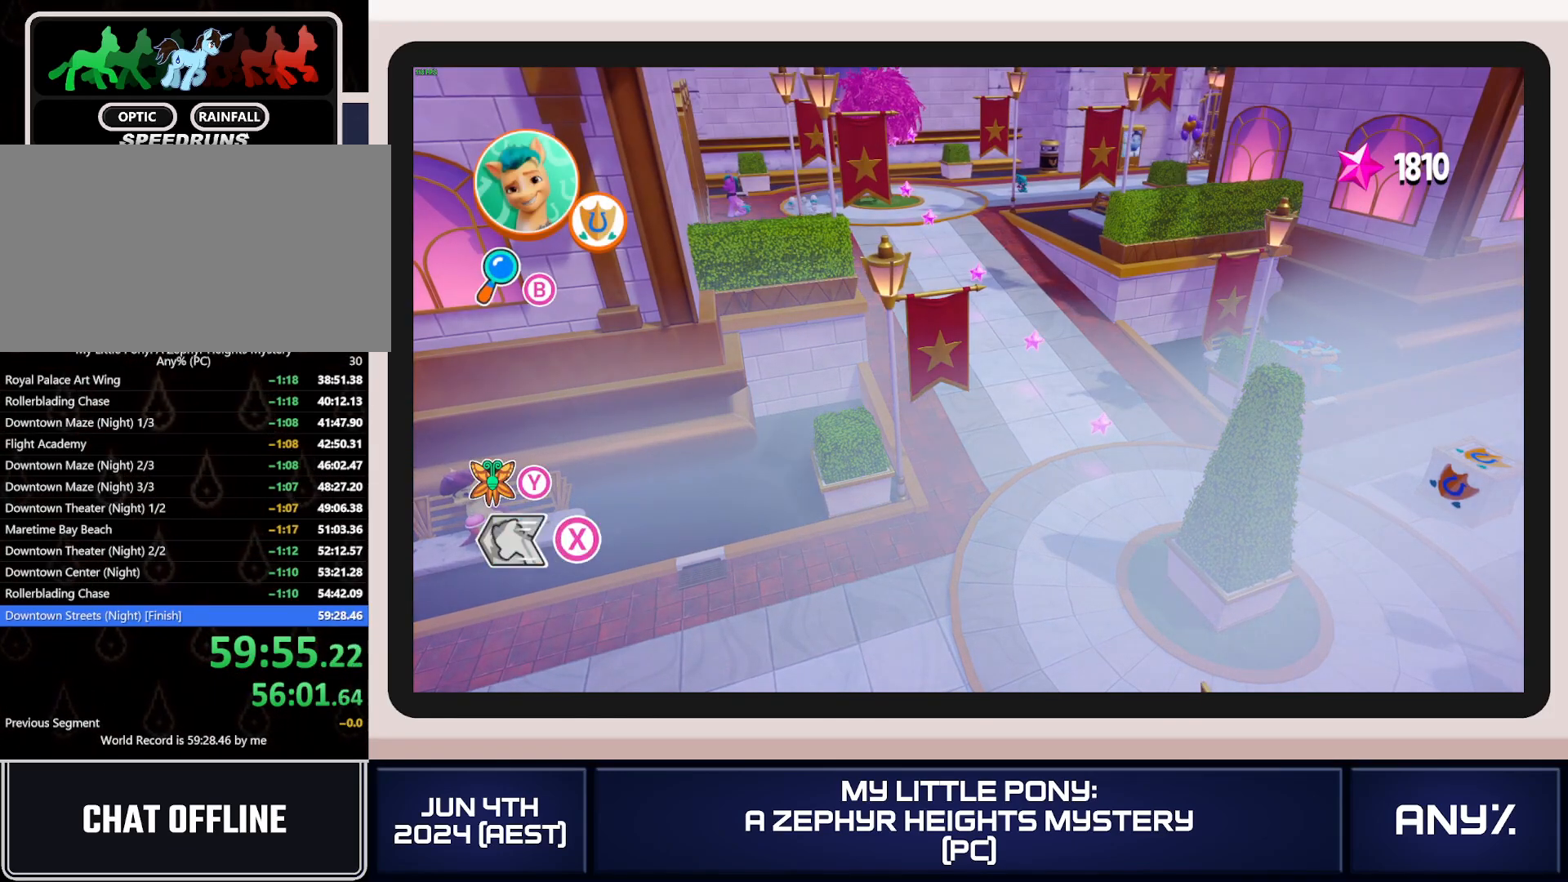
{"buttons": [], "left_stick": "down-right", "right_stick": "center", "button_events": [[34, "A", "up"], [101, "A", "down"], [184, "A", "up"]]}
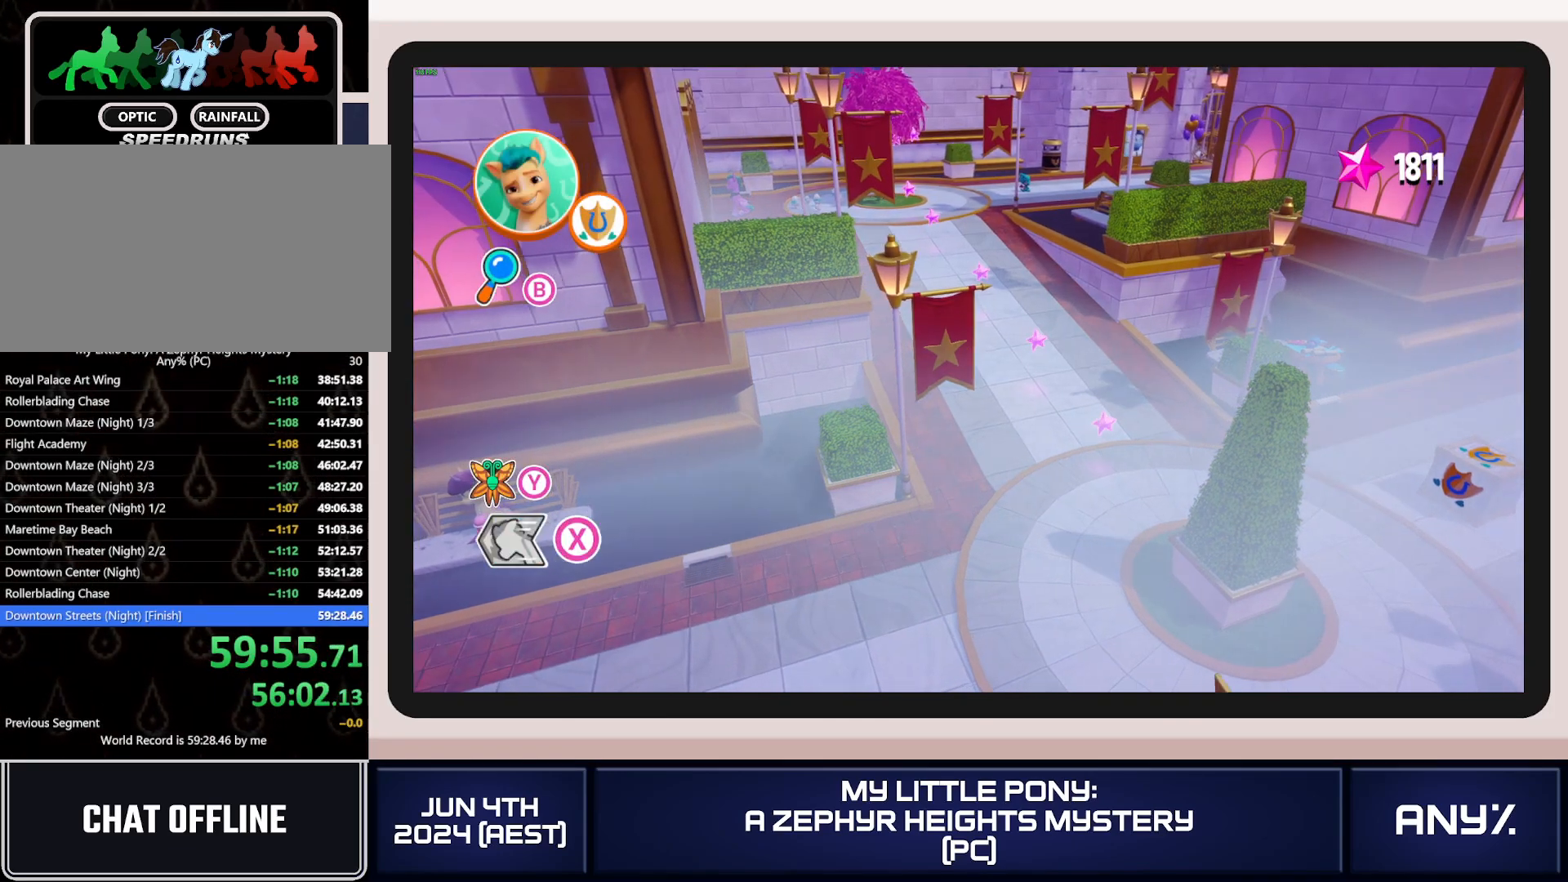
{"buttons": [], "left_stick": "right", "right_stick": "center", "button_events": []}
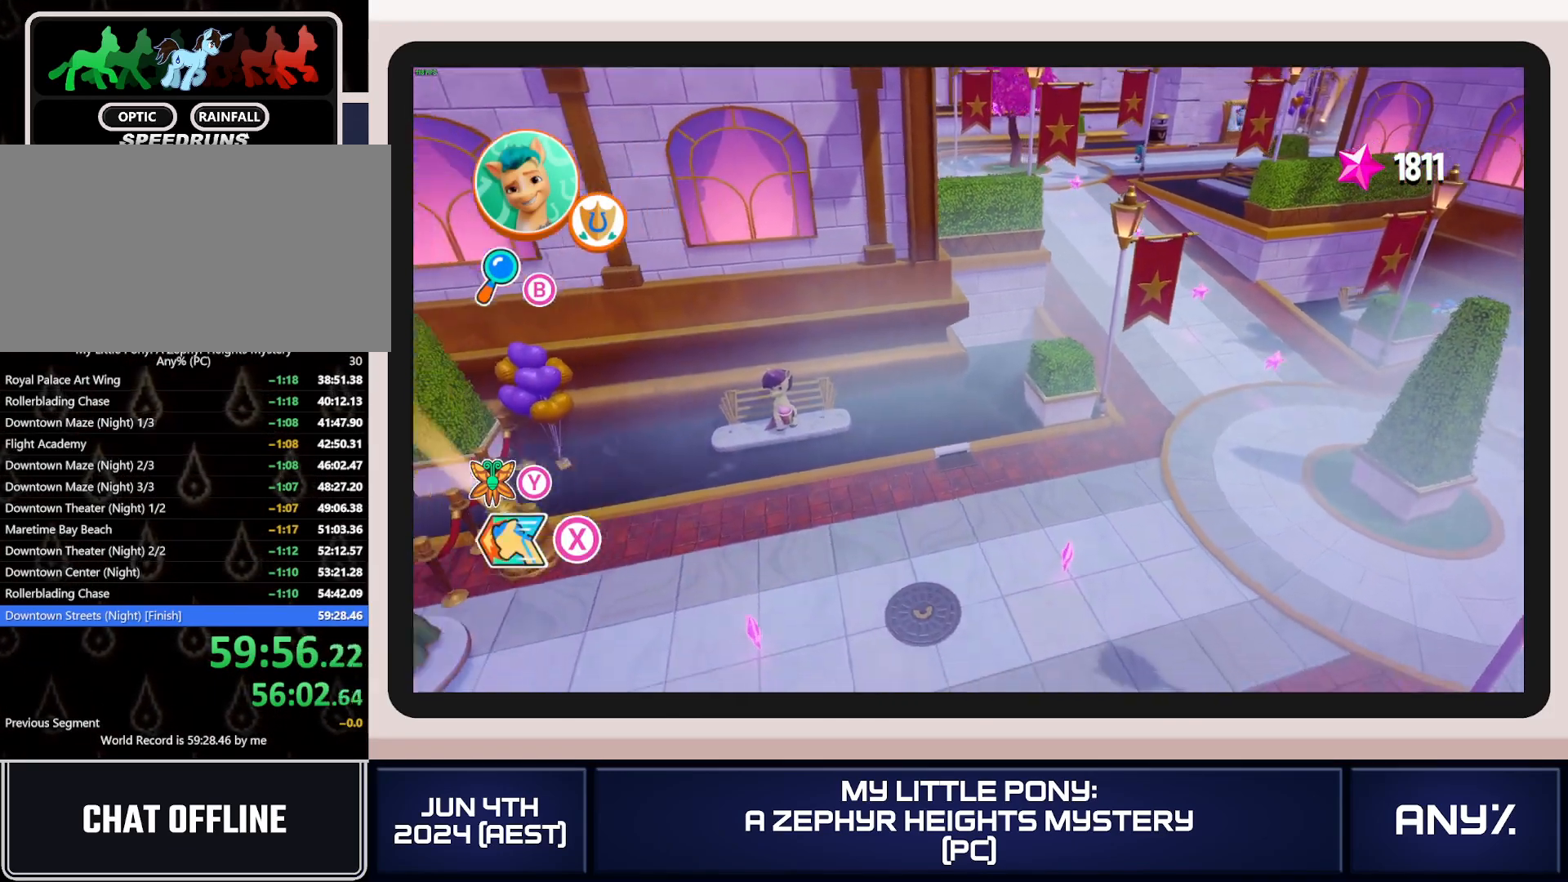
{"buttons": [], "left_stick": "up", "right_stick": "center", "button_events": []}
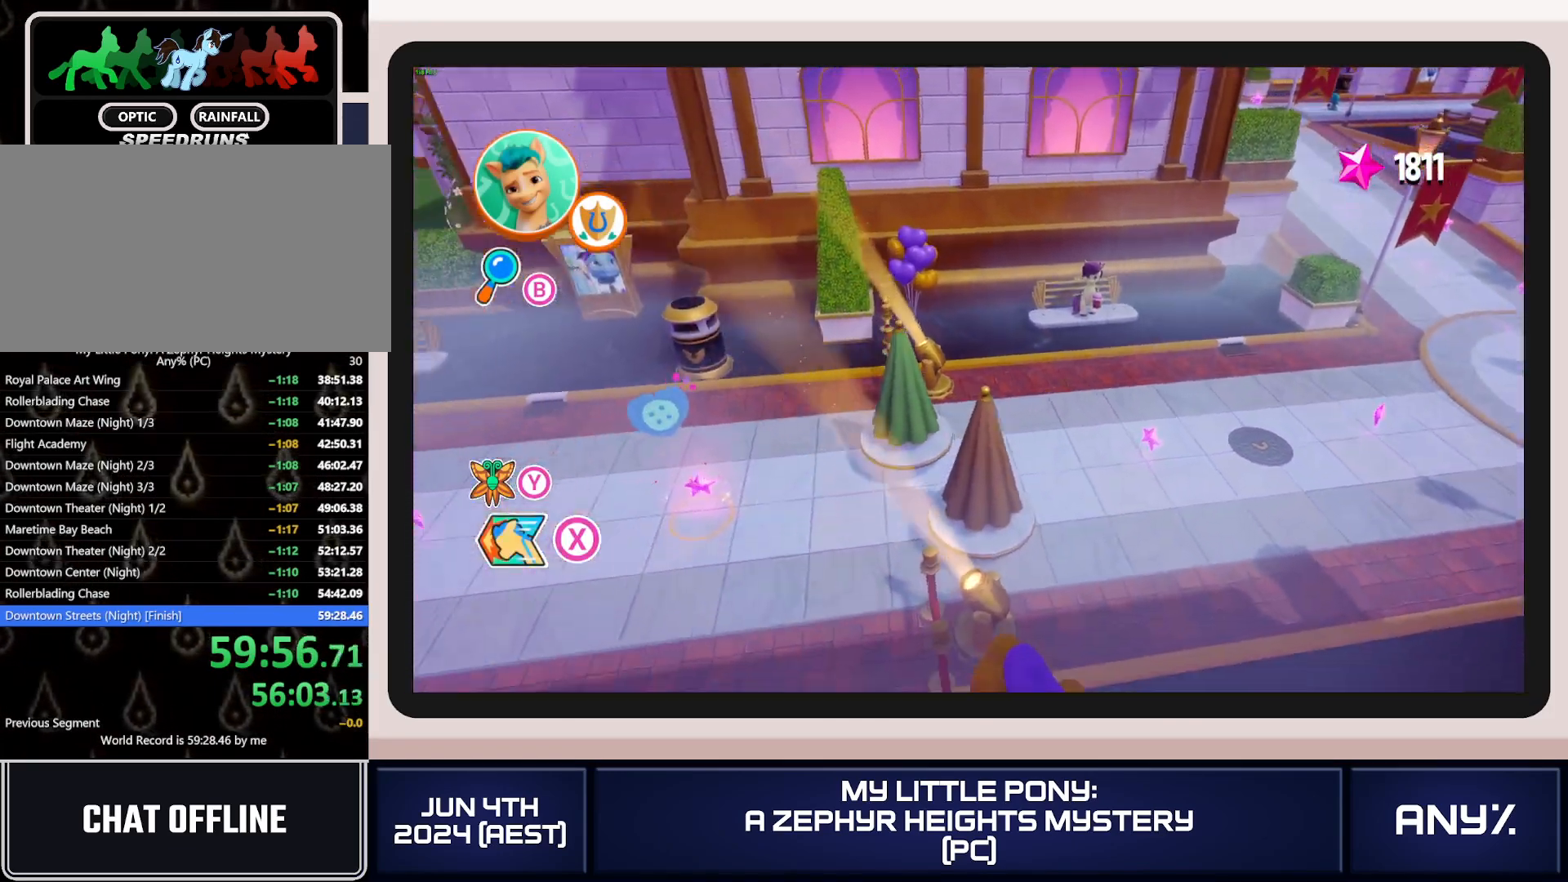
{"buttons": ["X"], "left_stick": "up-right", "right_stick": "center", "button_events": [[83, "B", "down"], [183, "B", "up"], [334, "X", "down"]]}
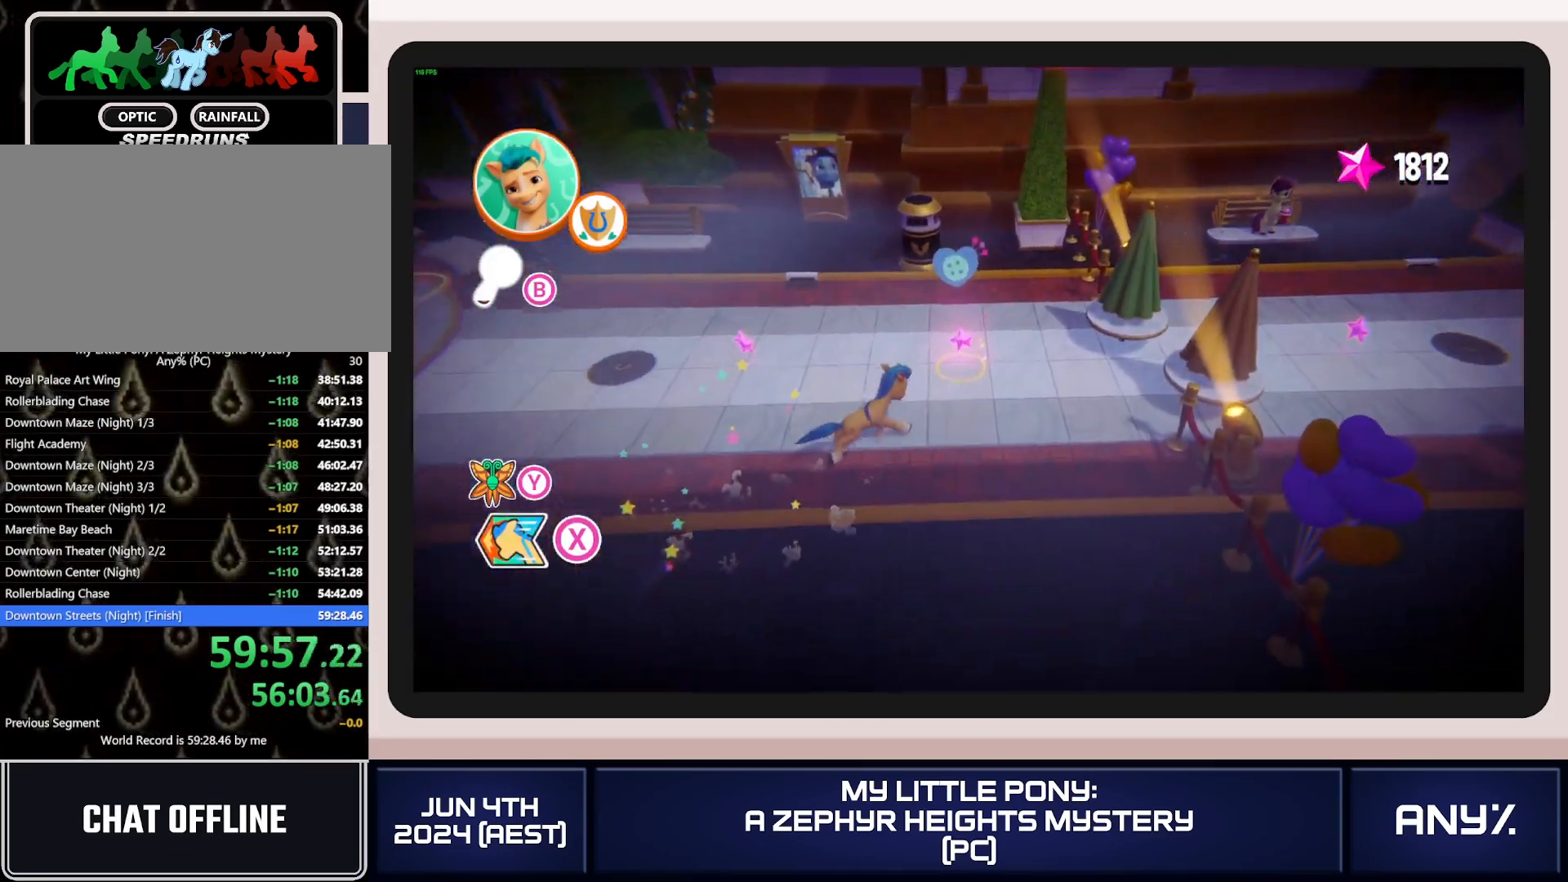
{"buttons": [], "left_stick": "center", "right_stick": "center", "button_events": [[67, "X", "up"], [117, "B", "down"], [351, "B", "up"]]}
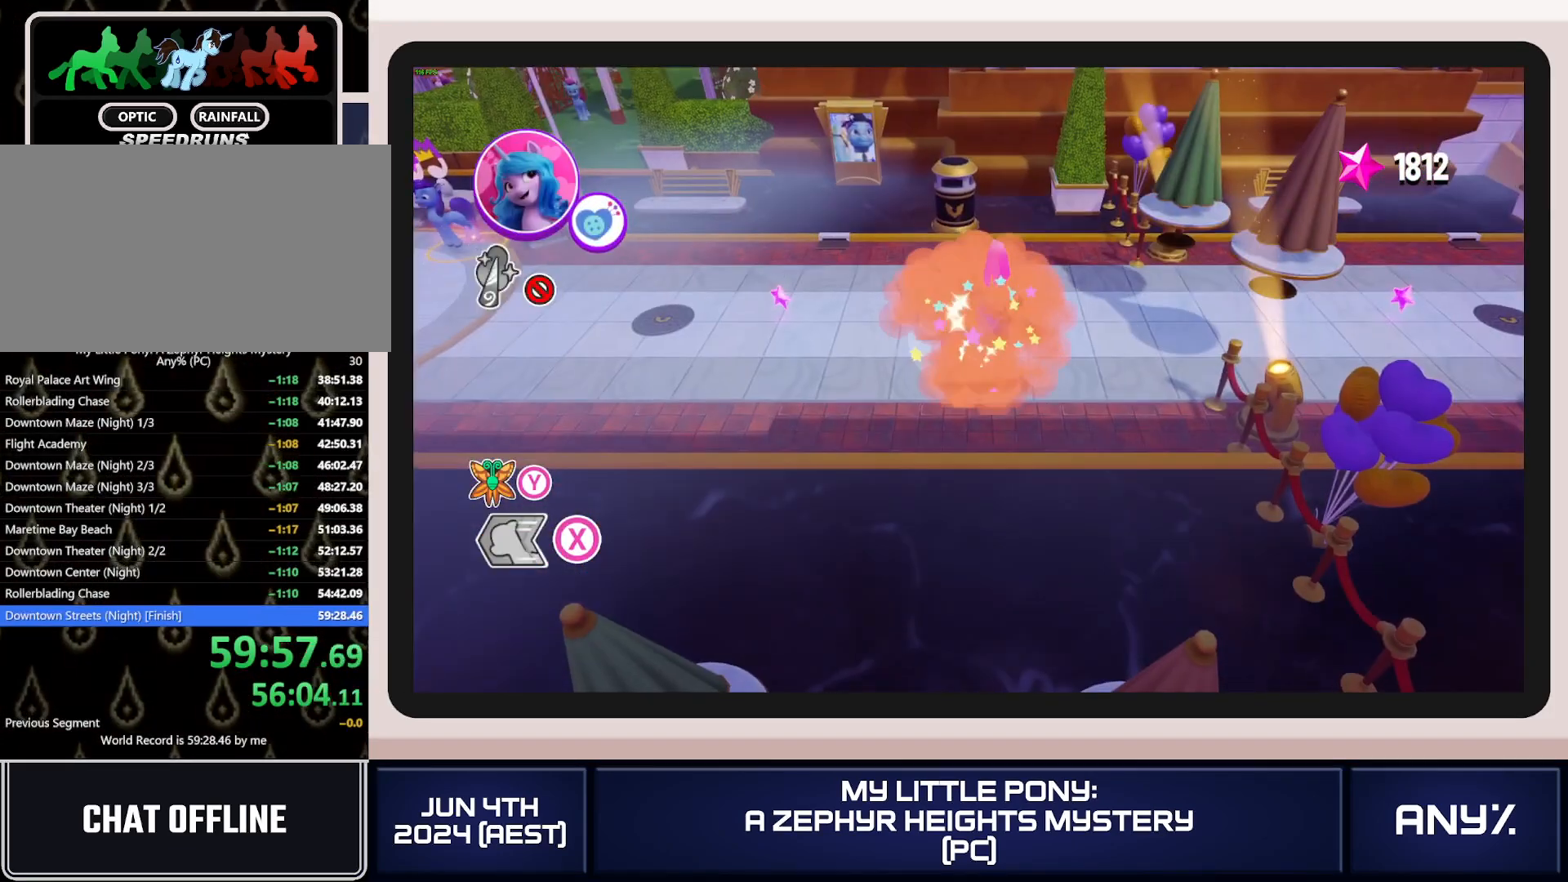
{"buttons": [], "left_stick": "right", "right_stick": "center", "button_events": []}
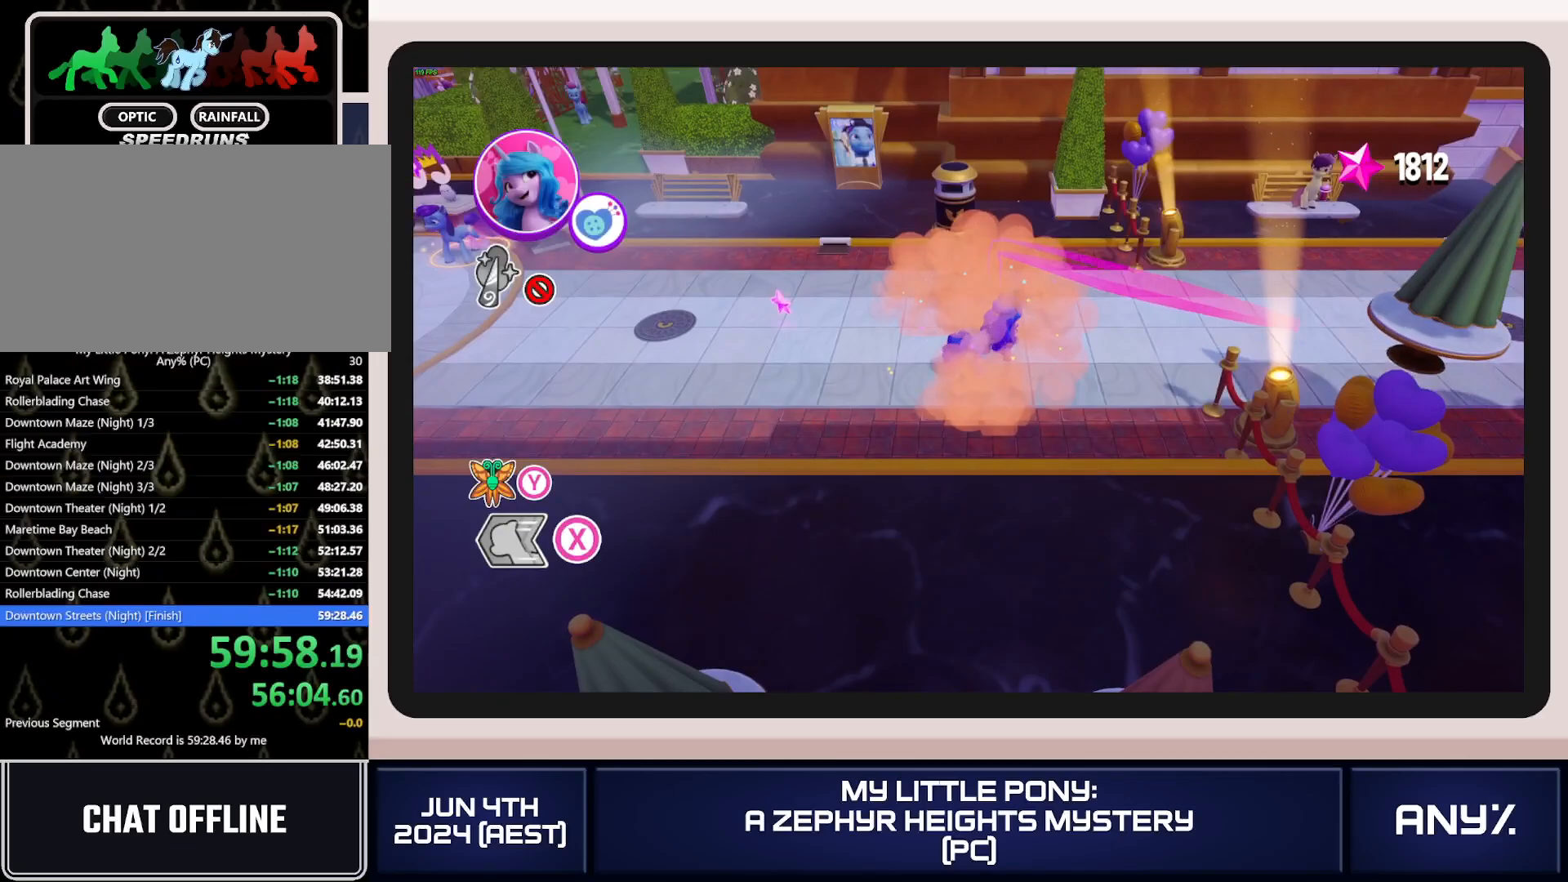
{"buttons": [], "left_stick": "up-right", "right_stick": "center", "button_events": []}
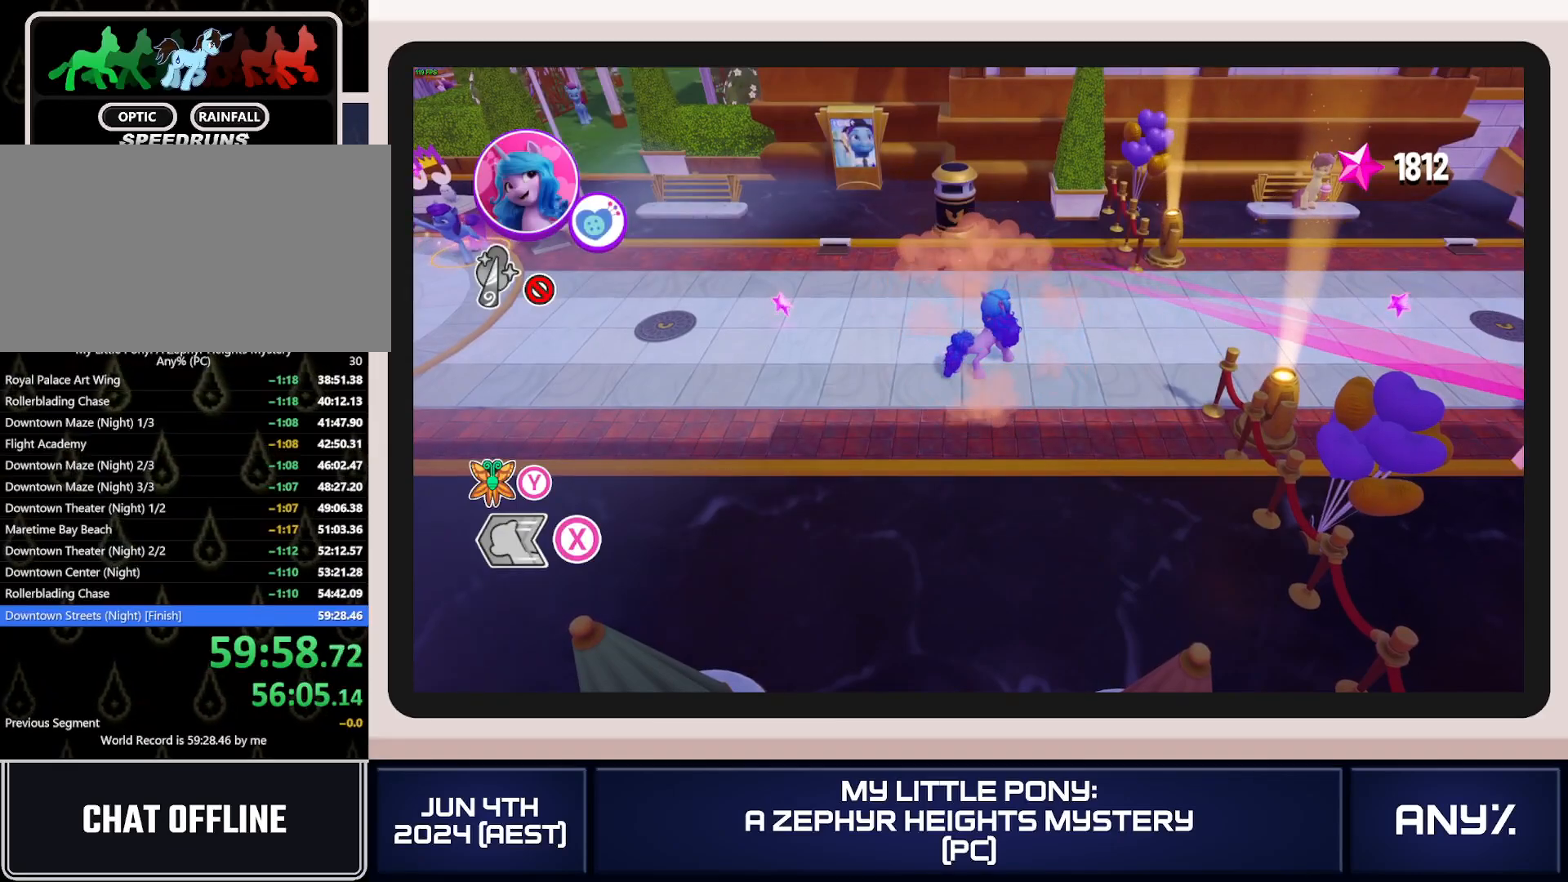
{"buttons": [], "left_stick": "right", "right_stick": "center", "button_events": []}
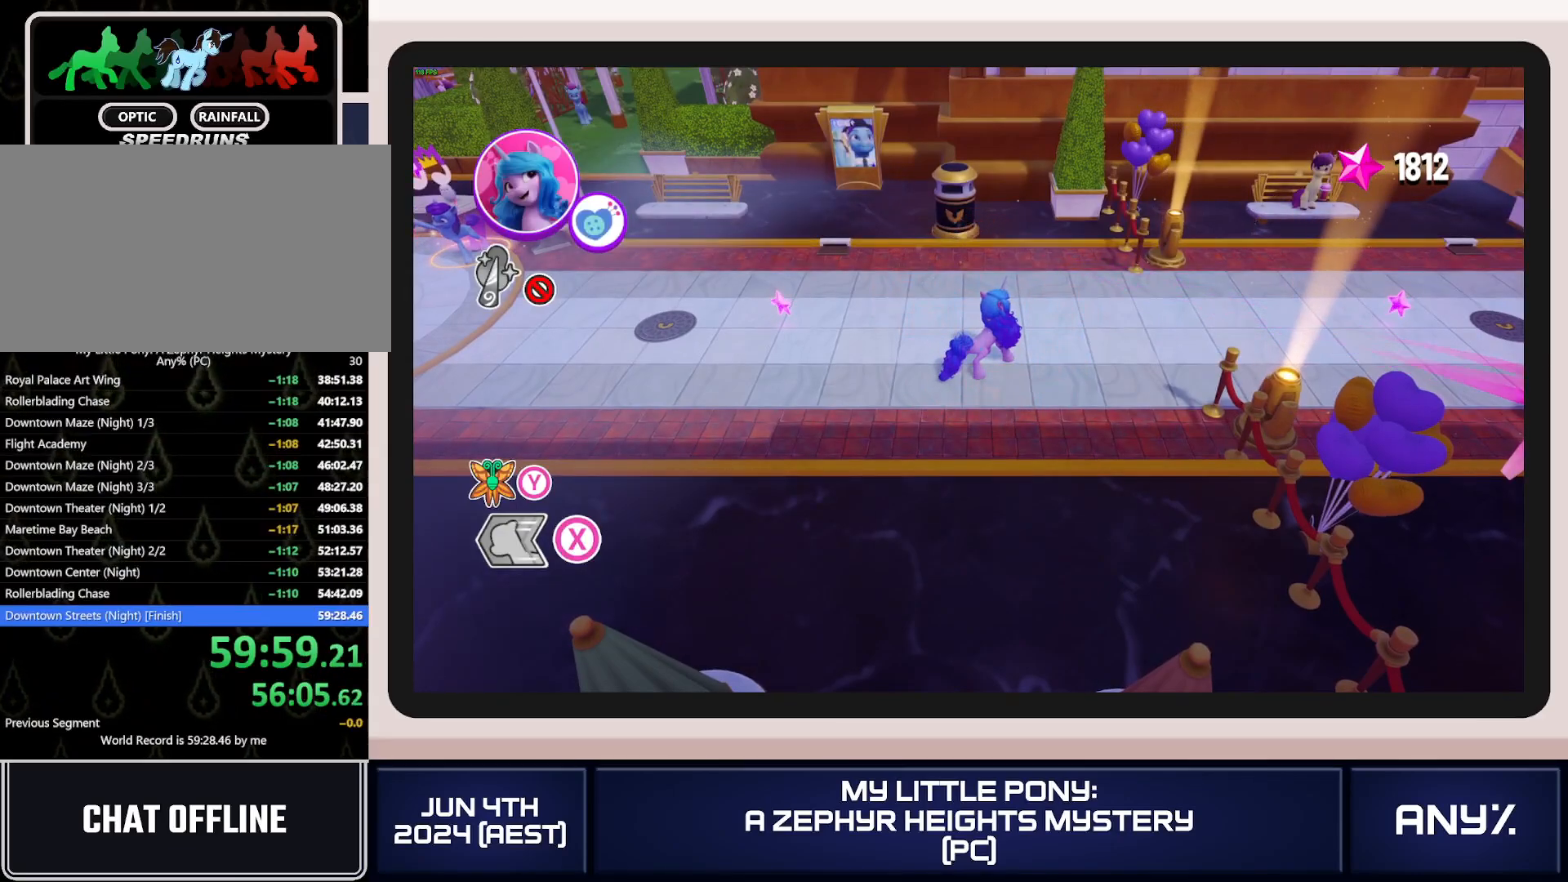
{"buttons": [], "left_stick": "right", "right_stick": "center", "button_events": []}
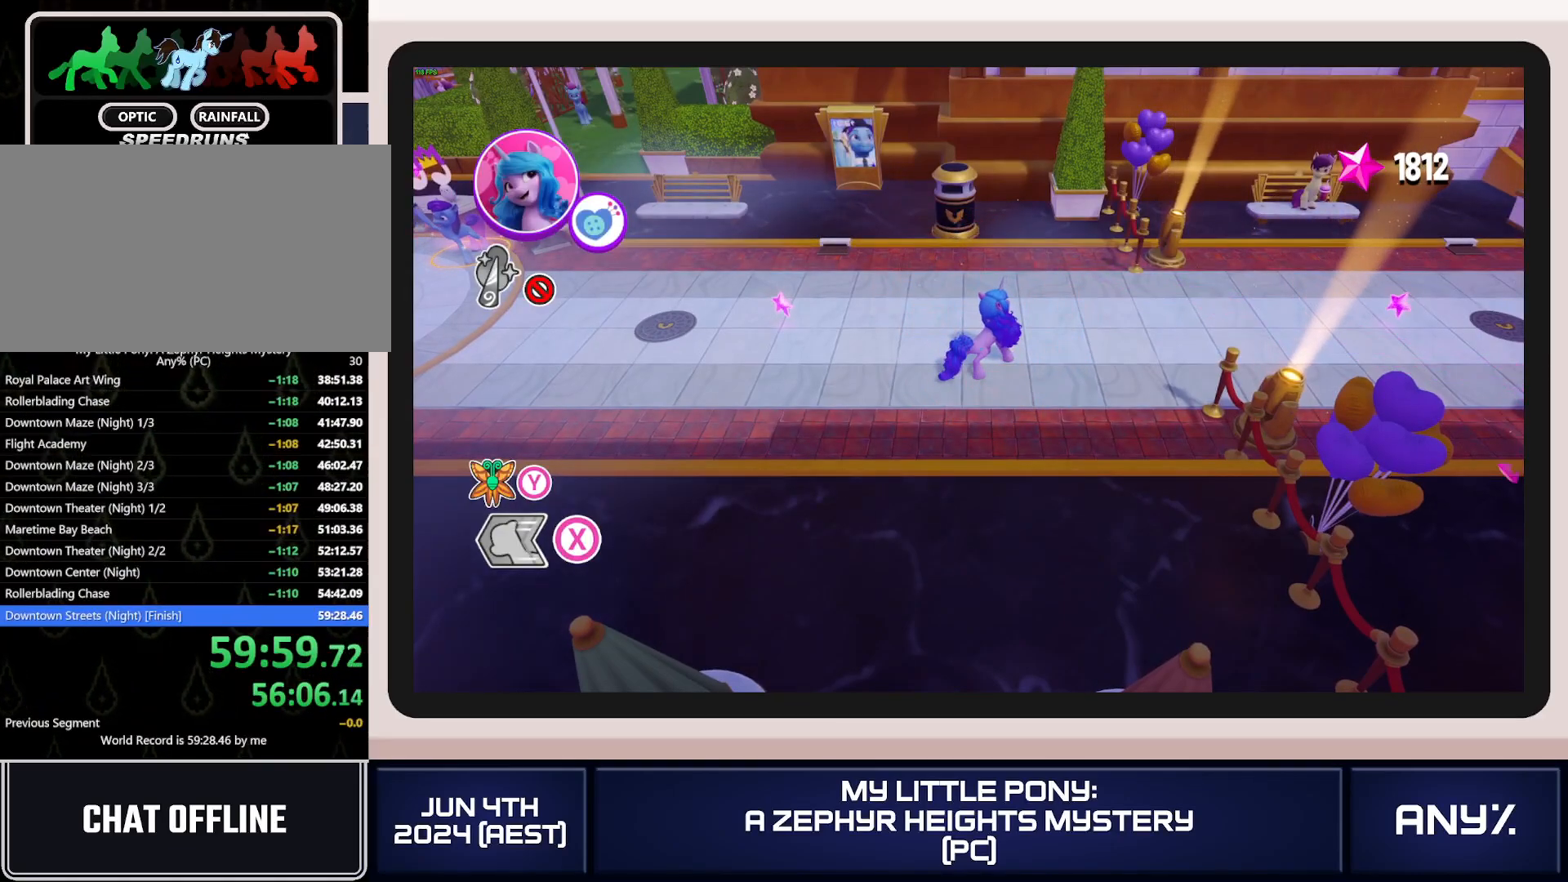
{"buttons": [], "left_stick": "up-right", "right_stick": "center", "button_events": []}
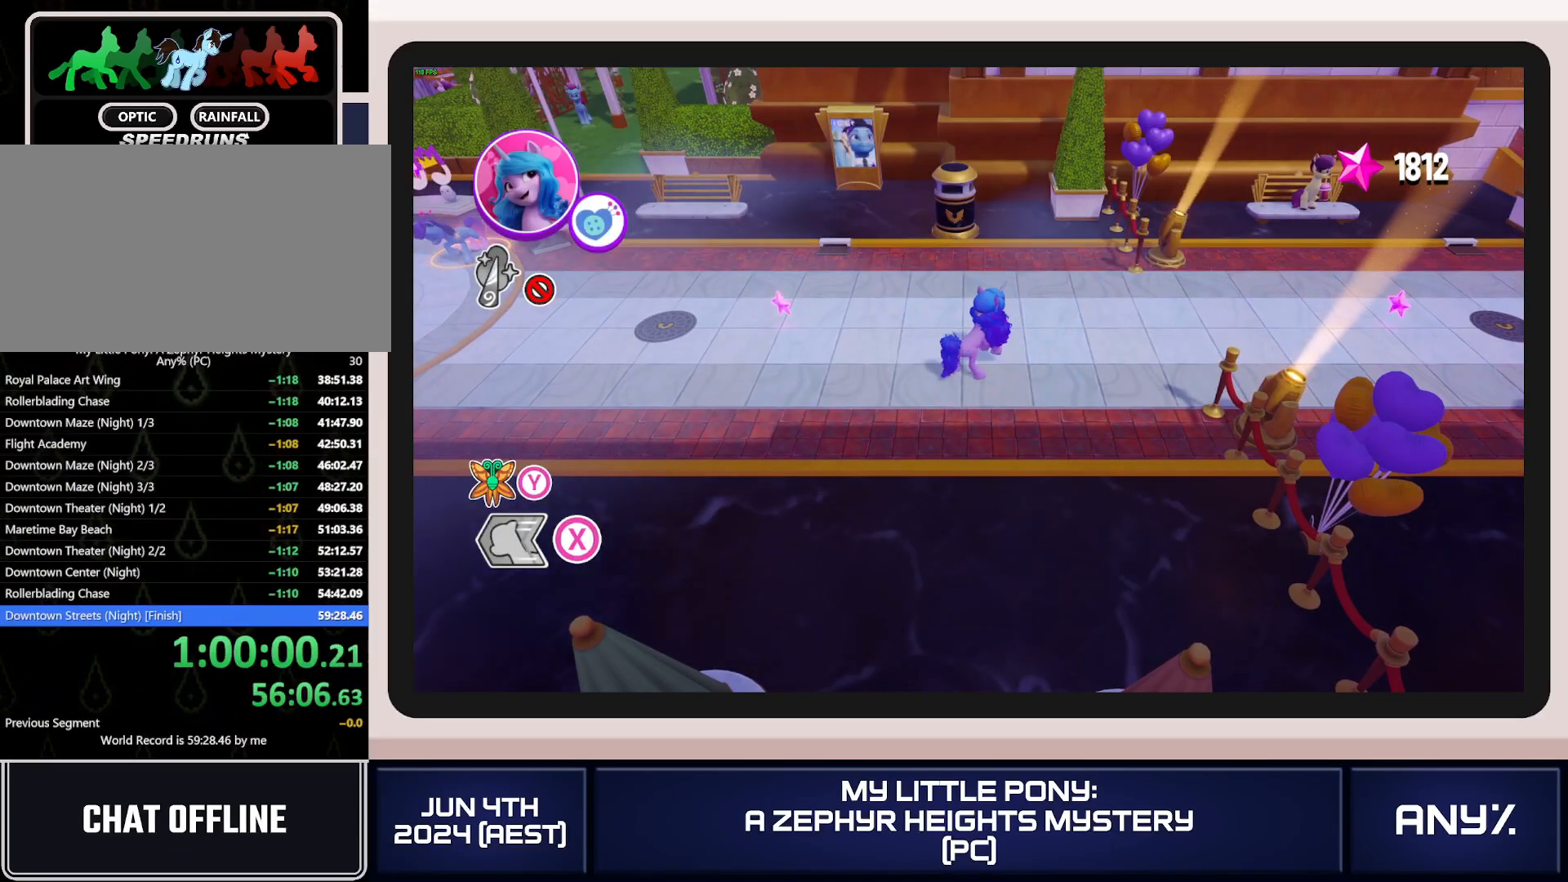
{"buttons": [], "left_stick": "up-right", "right_stick": "center", "button_events": []}
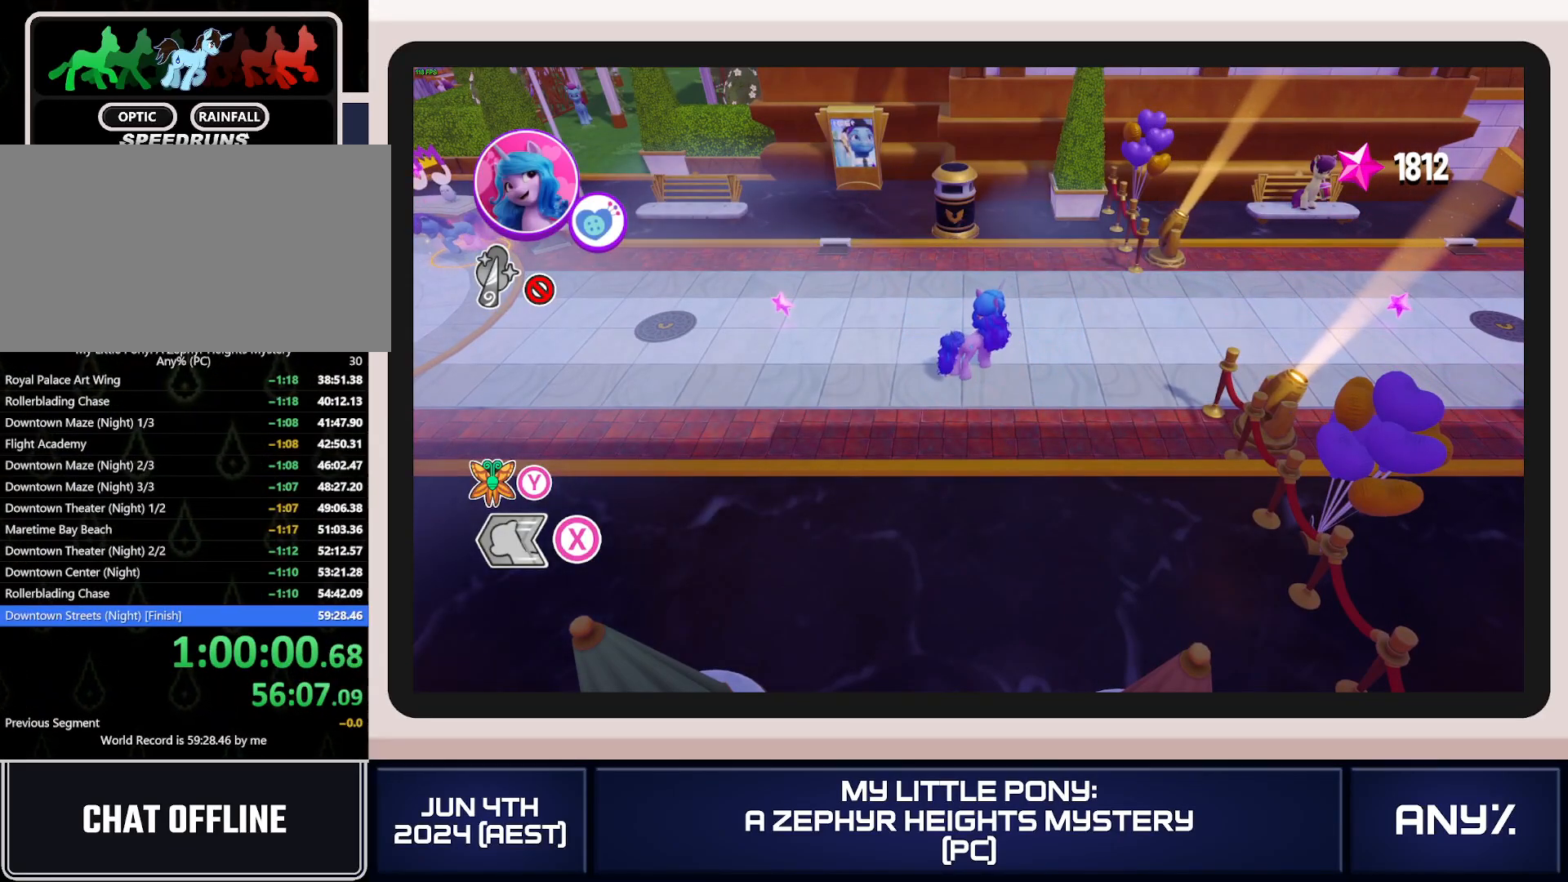
{"buttons": ["X"], "left_stick": "up-right", "right_stick": "center", "button_events": [[467, "X", "down"]]}
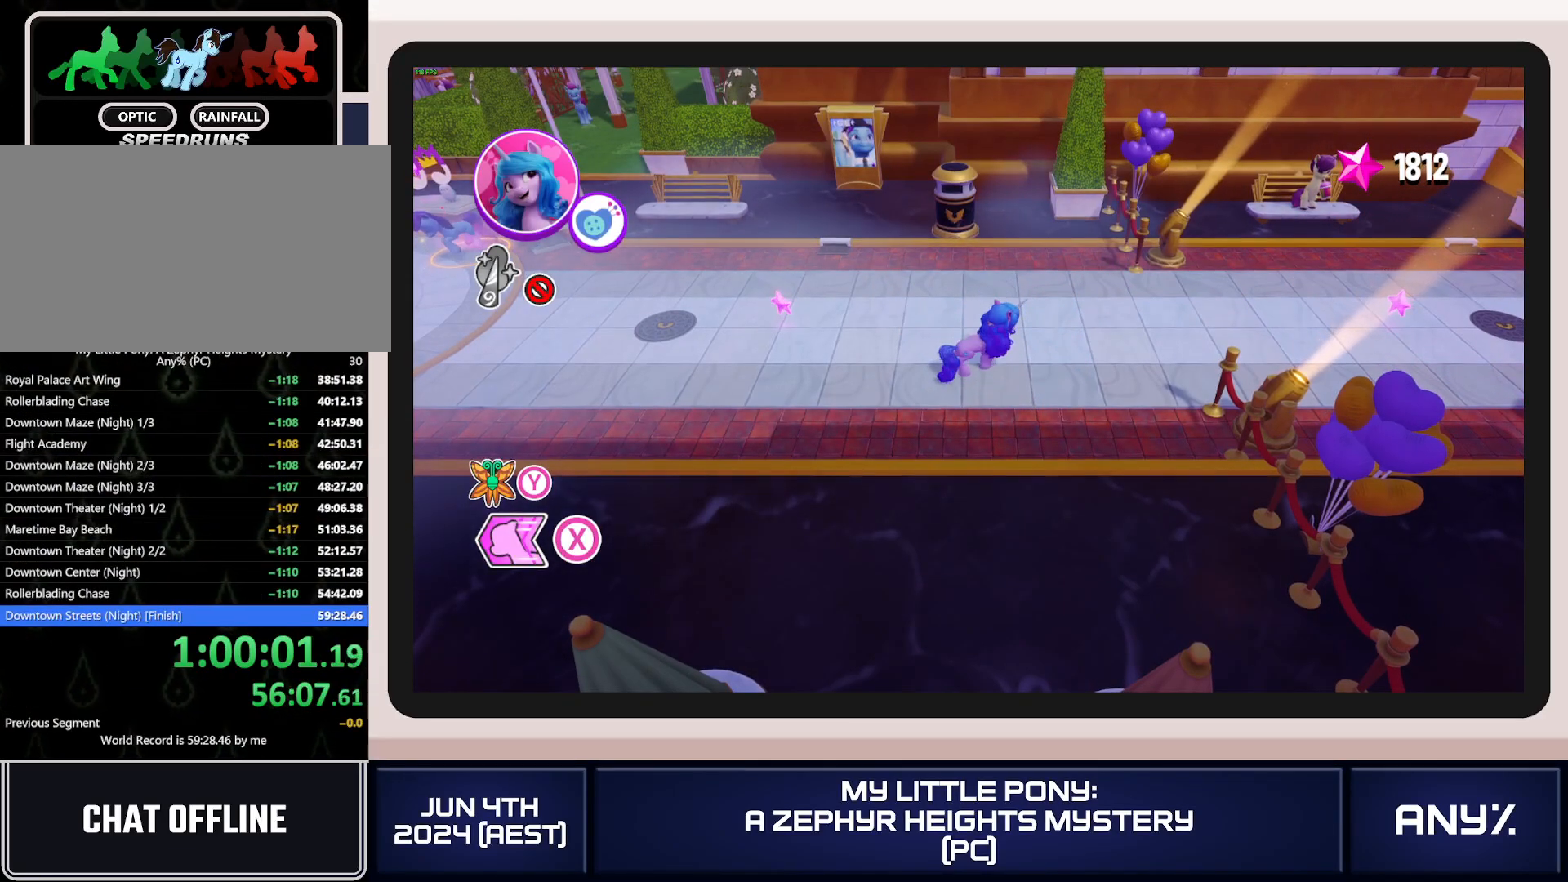
{"buttons": ["X"], "left_stick": "up-right", "right_stick": "center", "button_events": []}
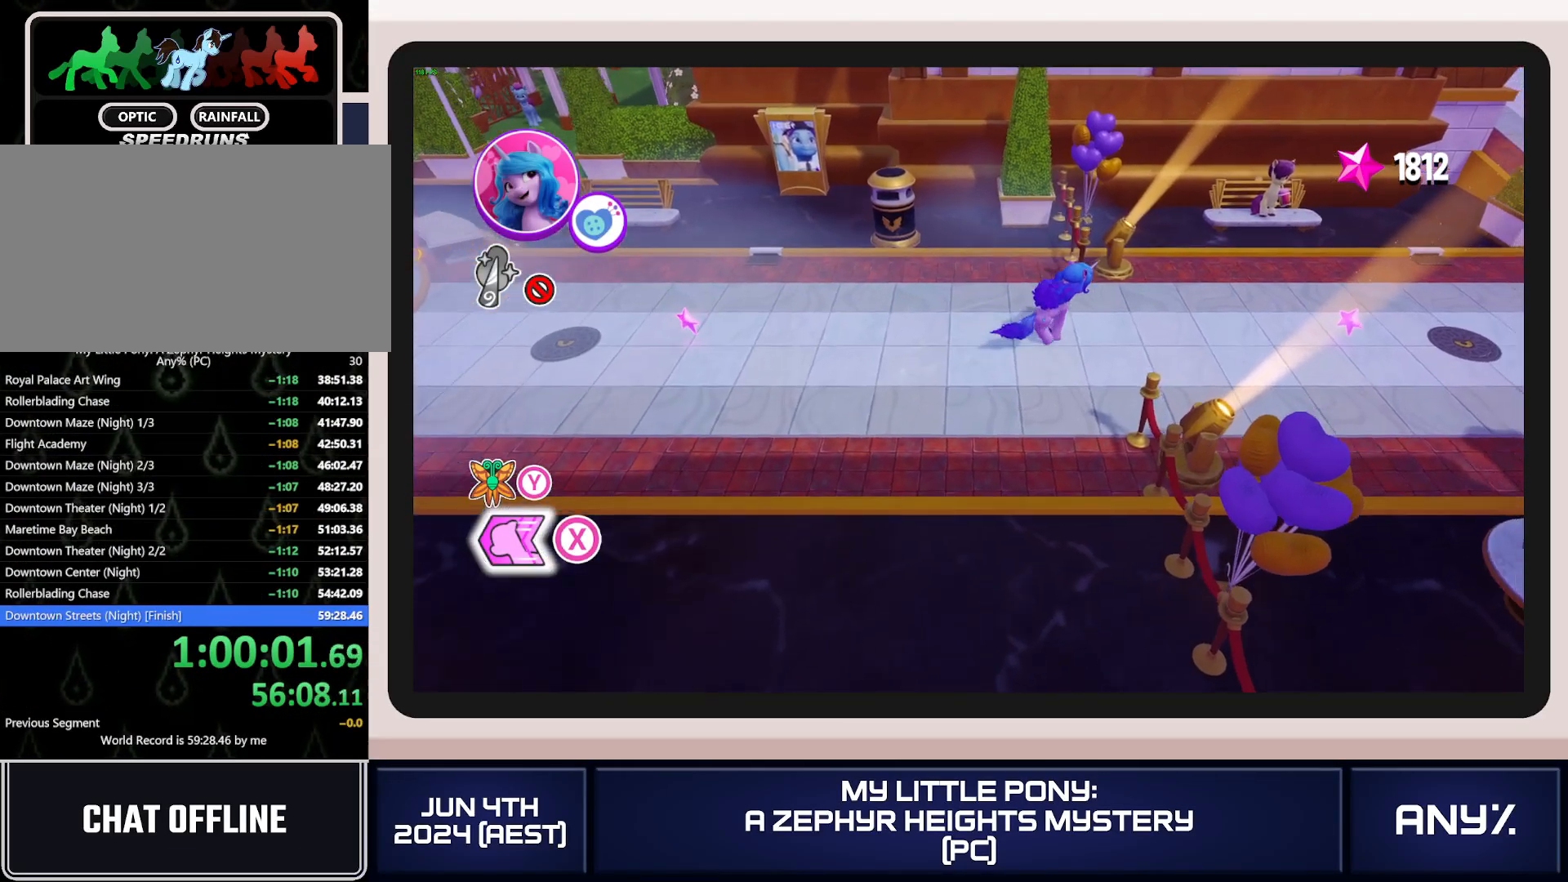
{"buttons": ["X"], "left_stick": "up-right", "right_stick": "center", "button_events": []}
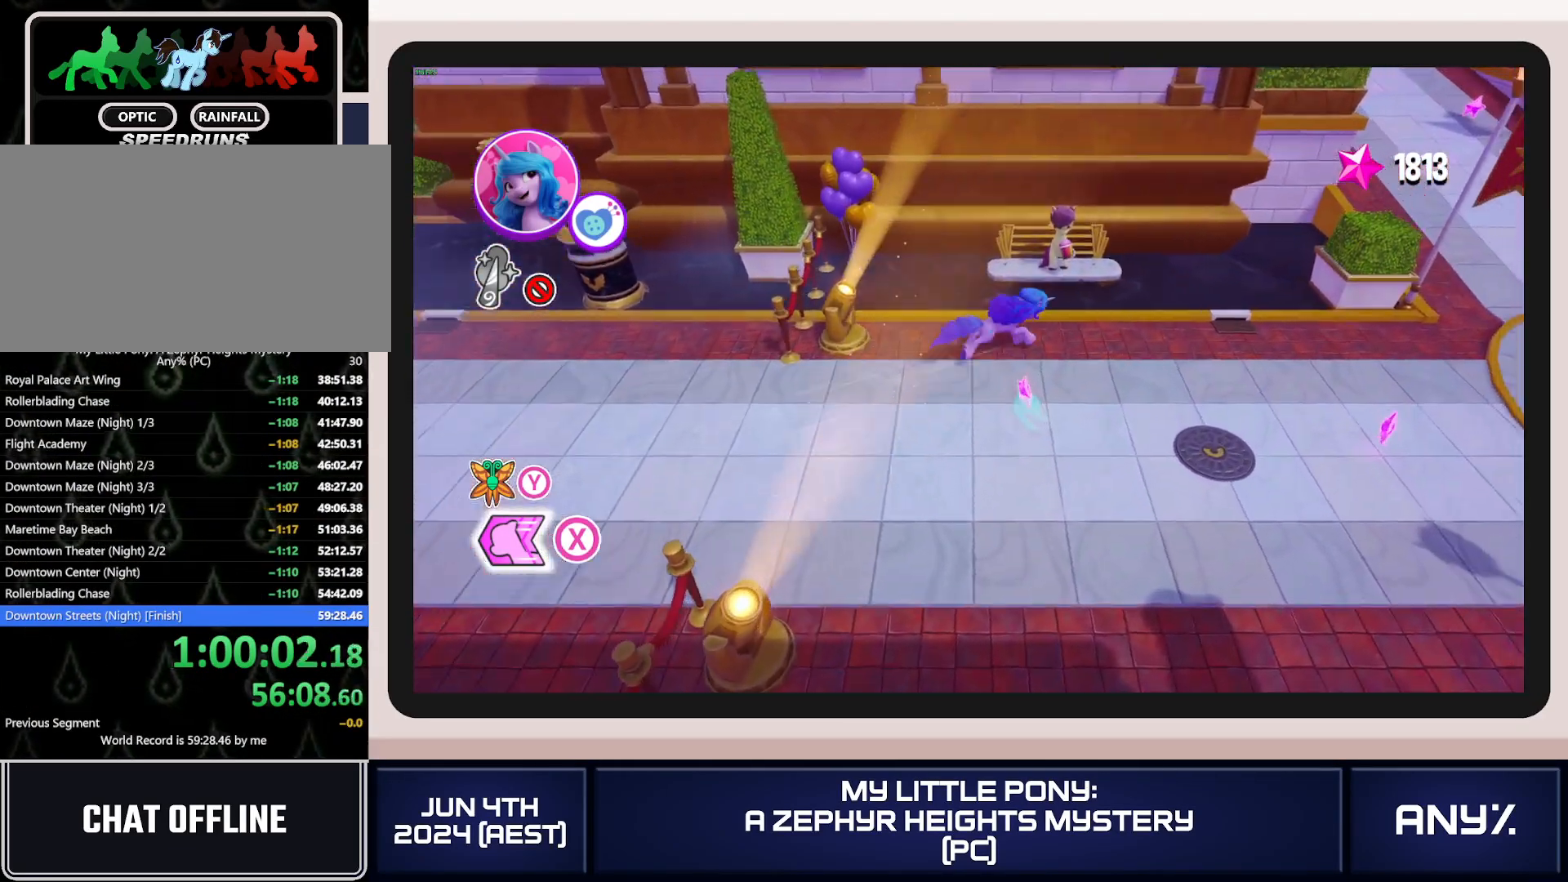
{"buttons": ["X"], "left_stick": "up-right", "right_stick": "center", "button_events": [[267, "A", "down"], [350, "A", "up"]]}
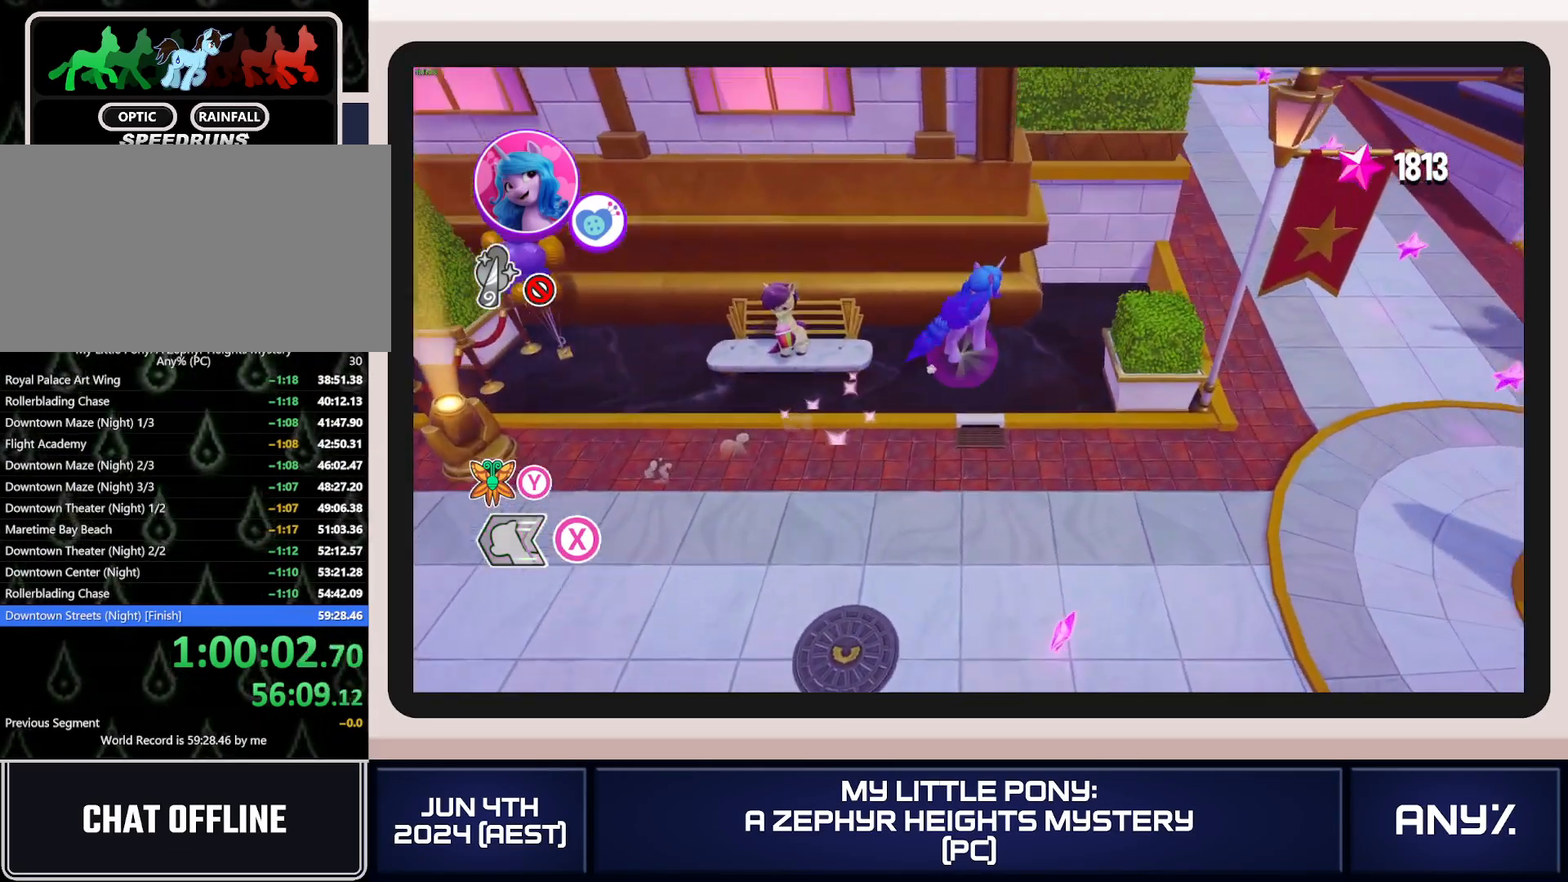
{"buttons": ["X"], "left_stick": "up-right", "right_stick": "center", "button_events": []}
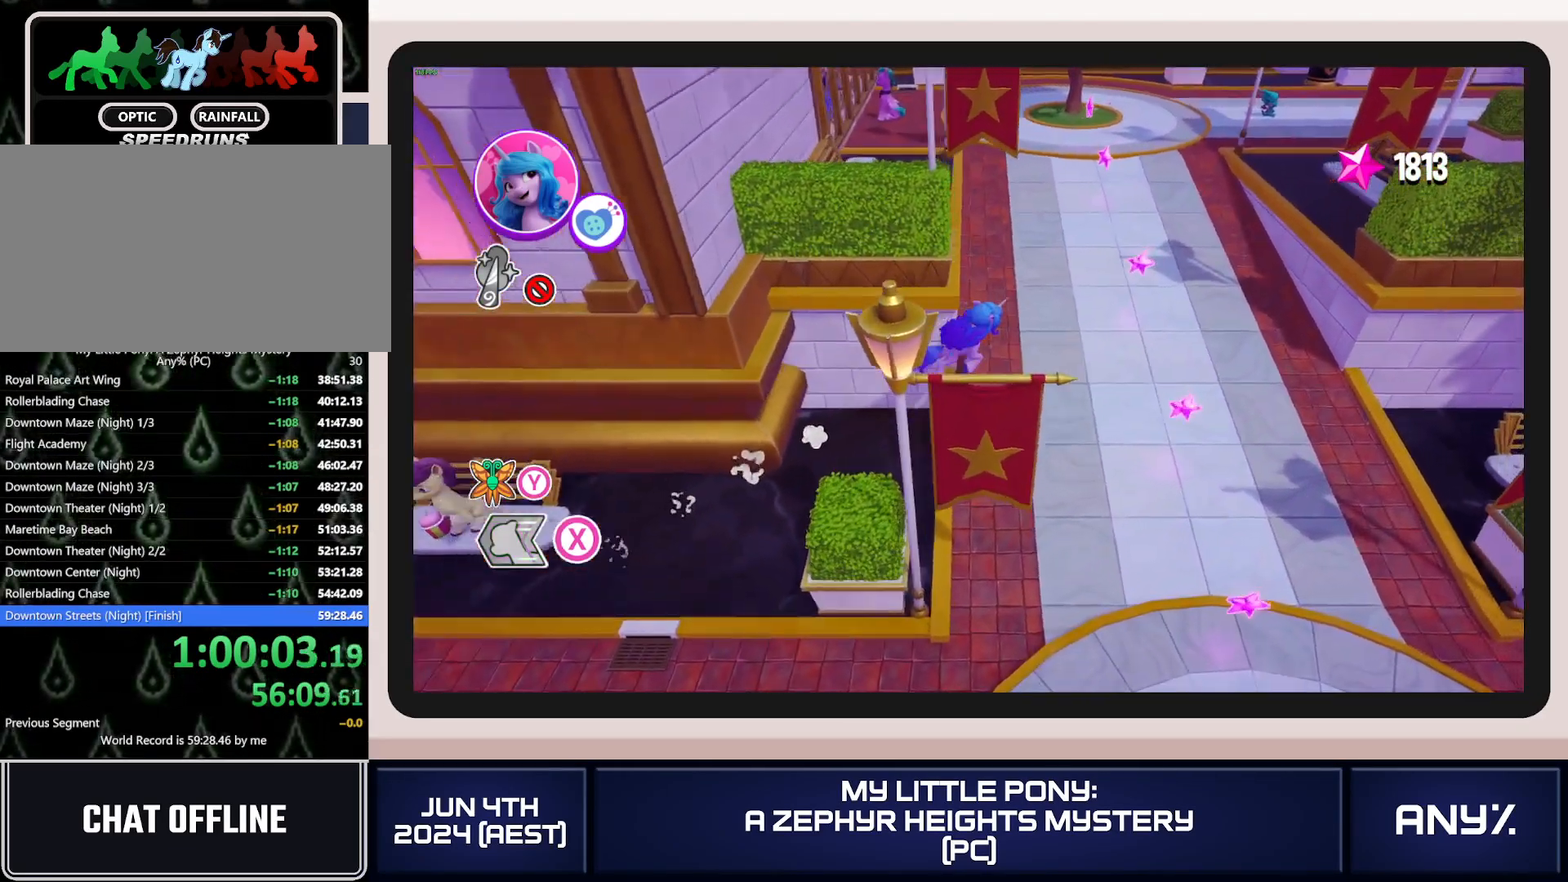
{"buttons": ["X"], "left_stick": "up-right", "right_stick": "center", "button_events": []}
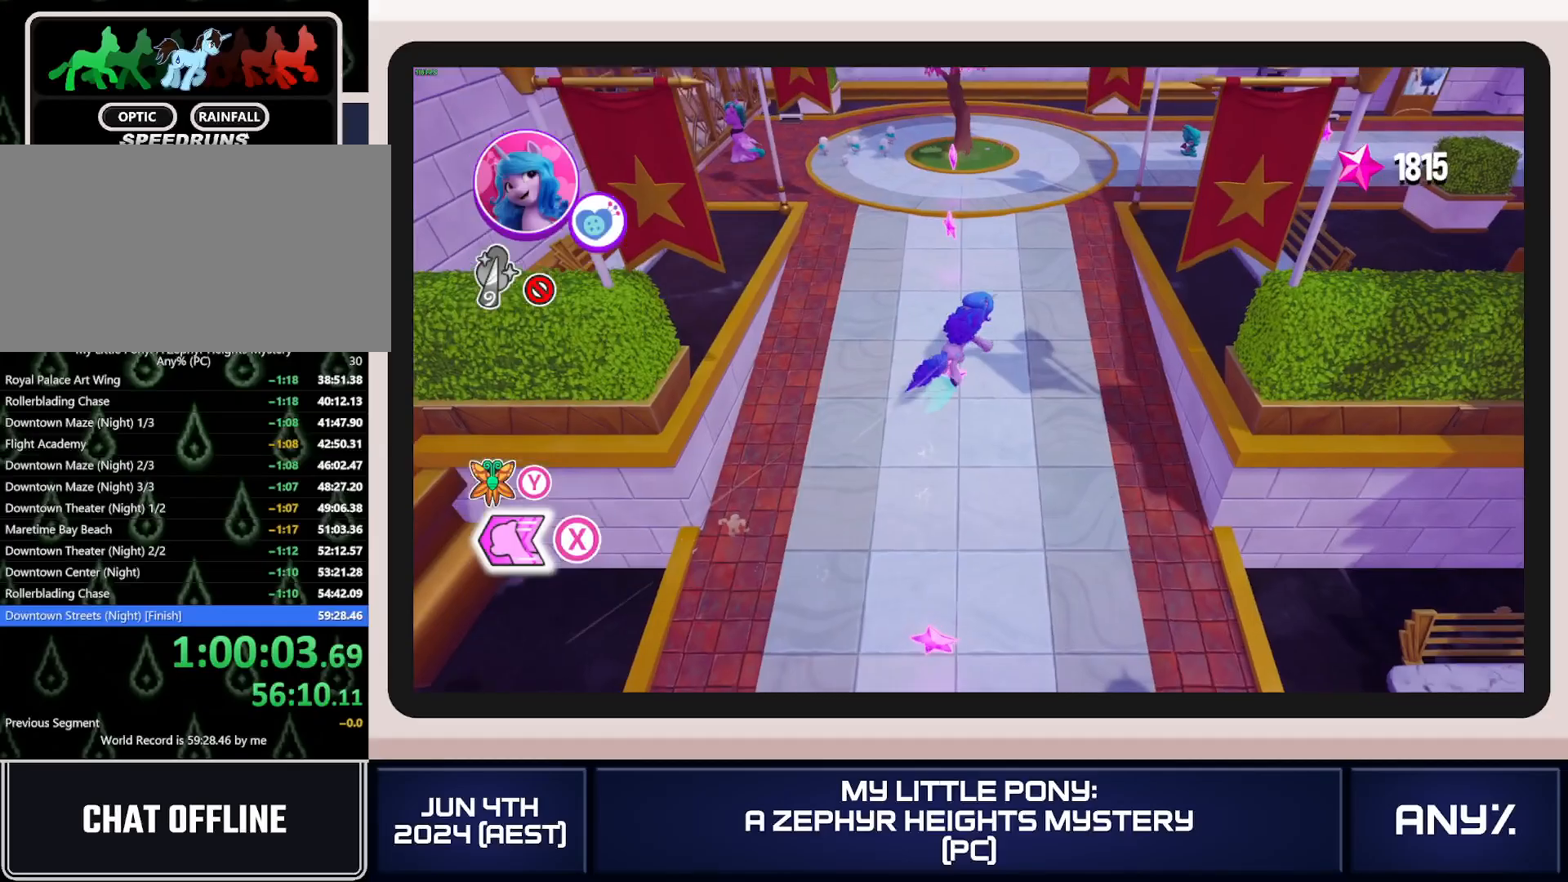
{"buttons": [], "left_stick": "up", "right_stick": "center", "button_events": [[501, "X", "up"]]}
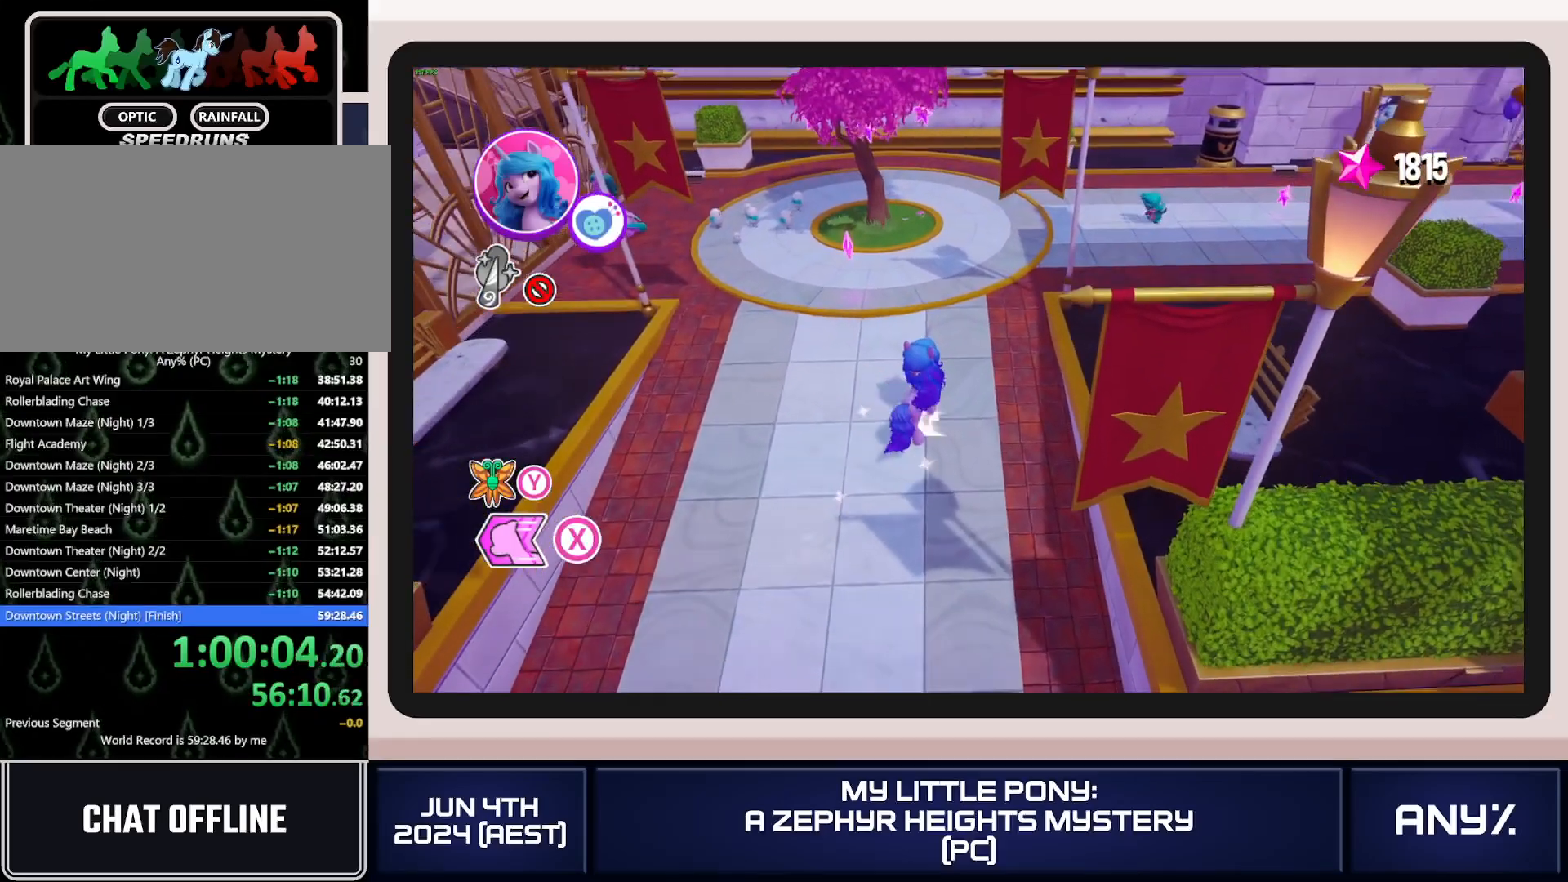
{"buttons": [], "left_stick": "up", "right_stick": "center", "button_events": []}
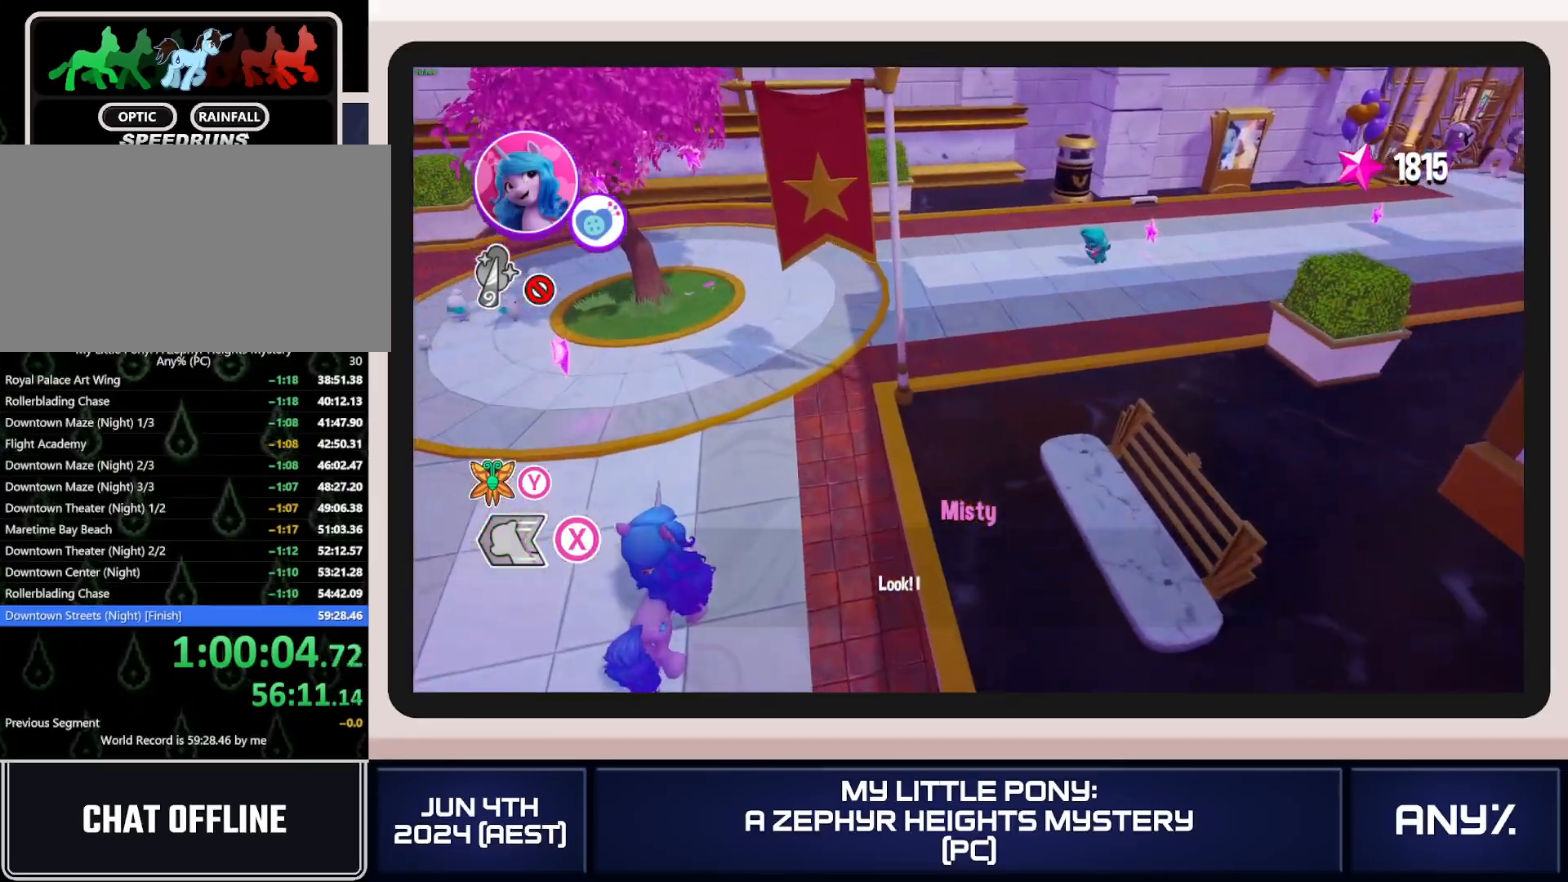
{"buttons": ["X"], "left_stick": "up", "right_stick": "center", "button_events": [[117, "X", "down"]]}
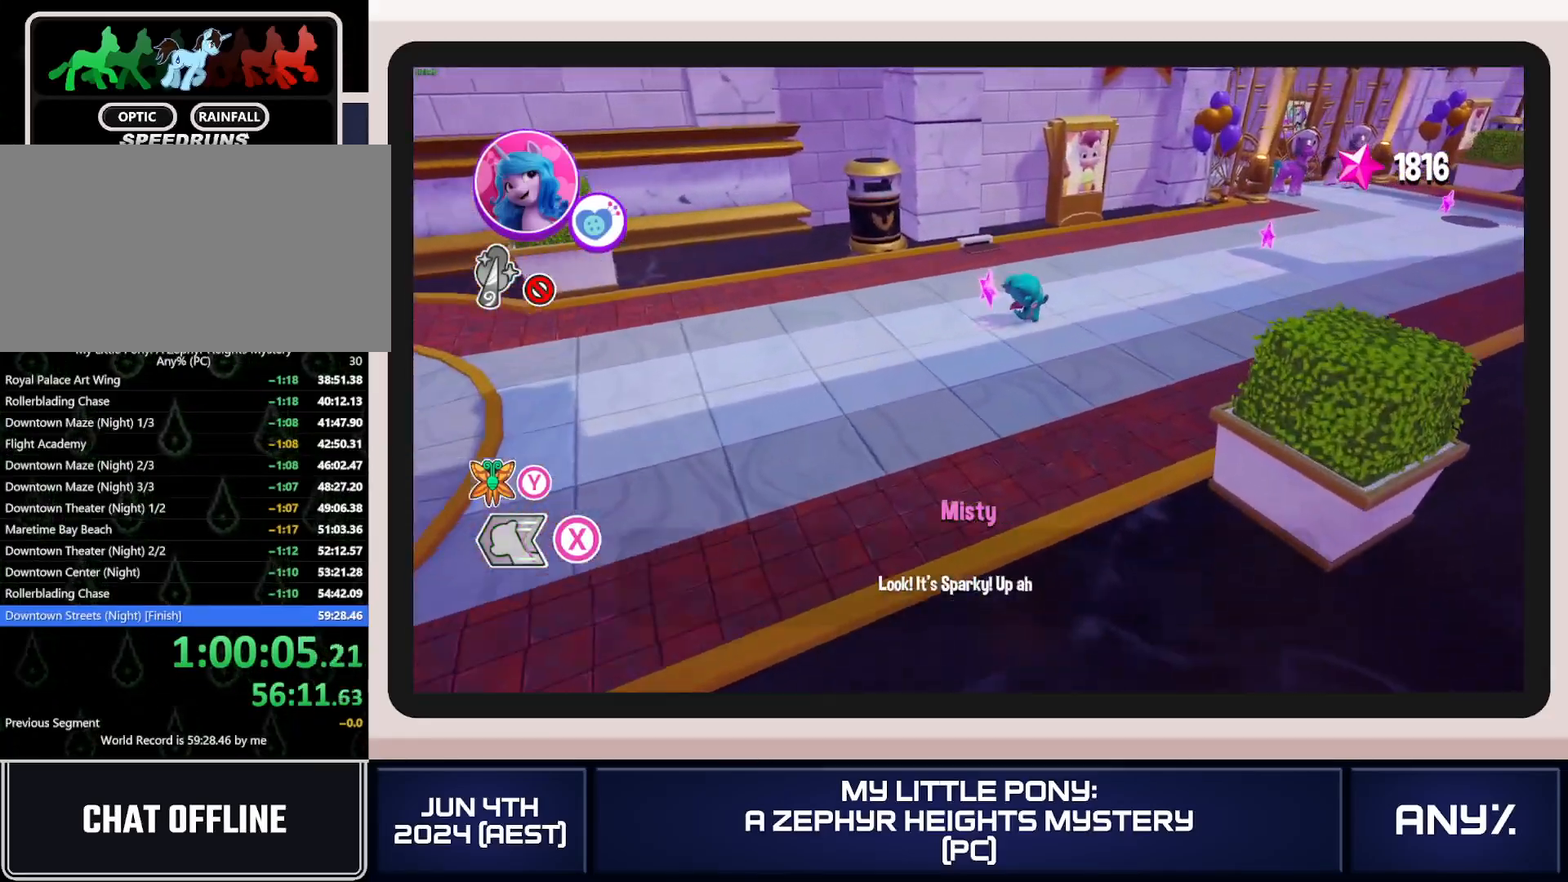
{"buttons": ["X"], "left_stick": "up-right", "right_stick": "center", "button_events": []}
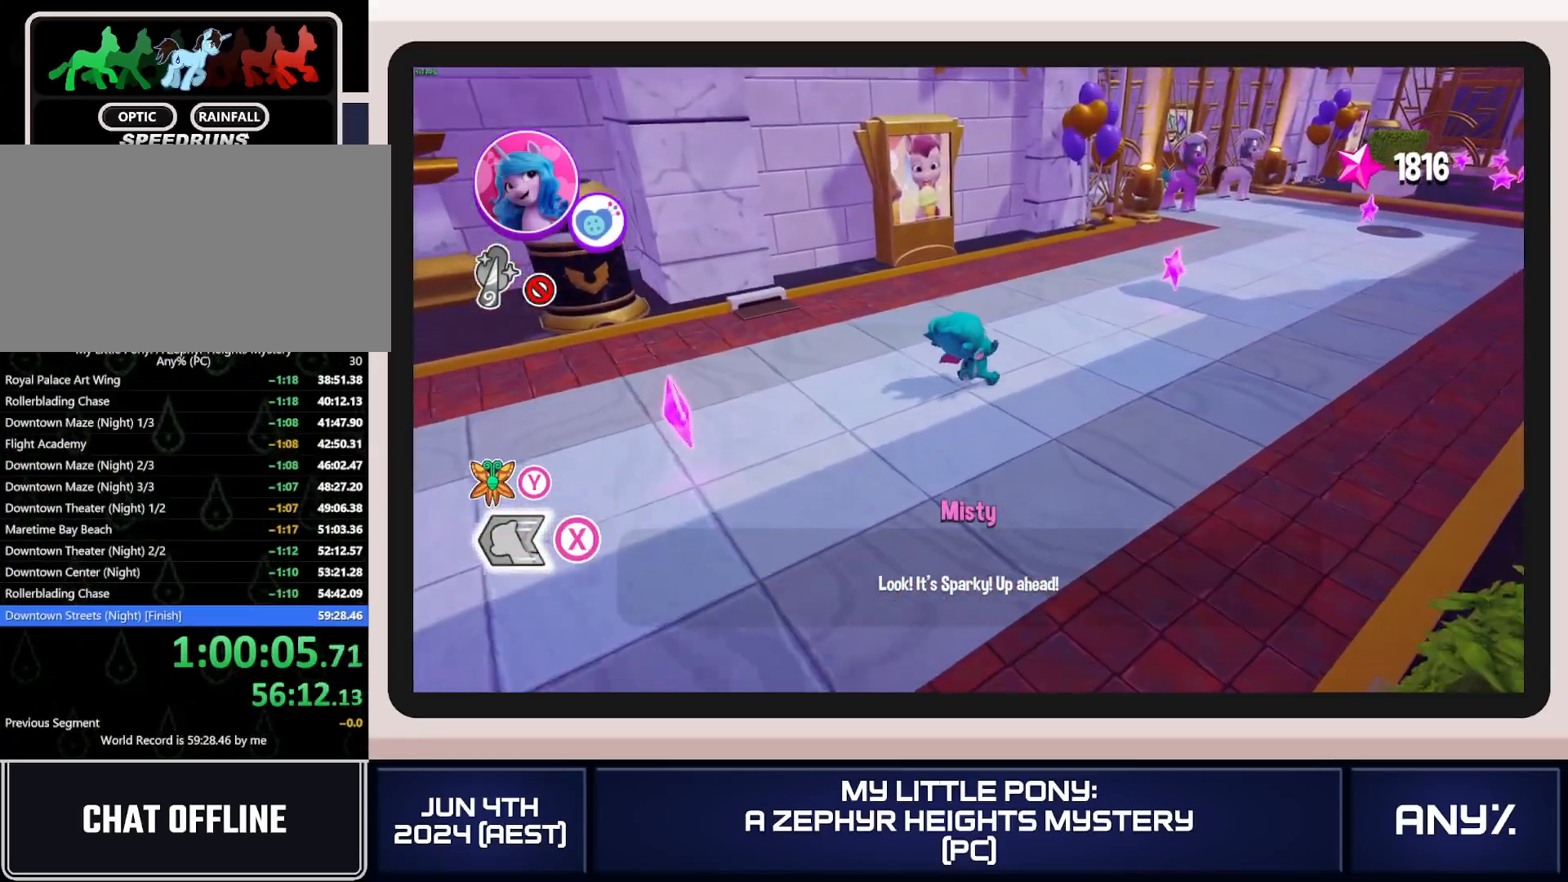
{"buttons": ["X"], "left_stick": "up-right", "right_stick": "center", "button_events": []}